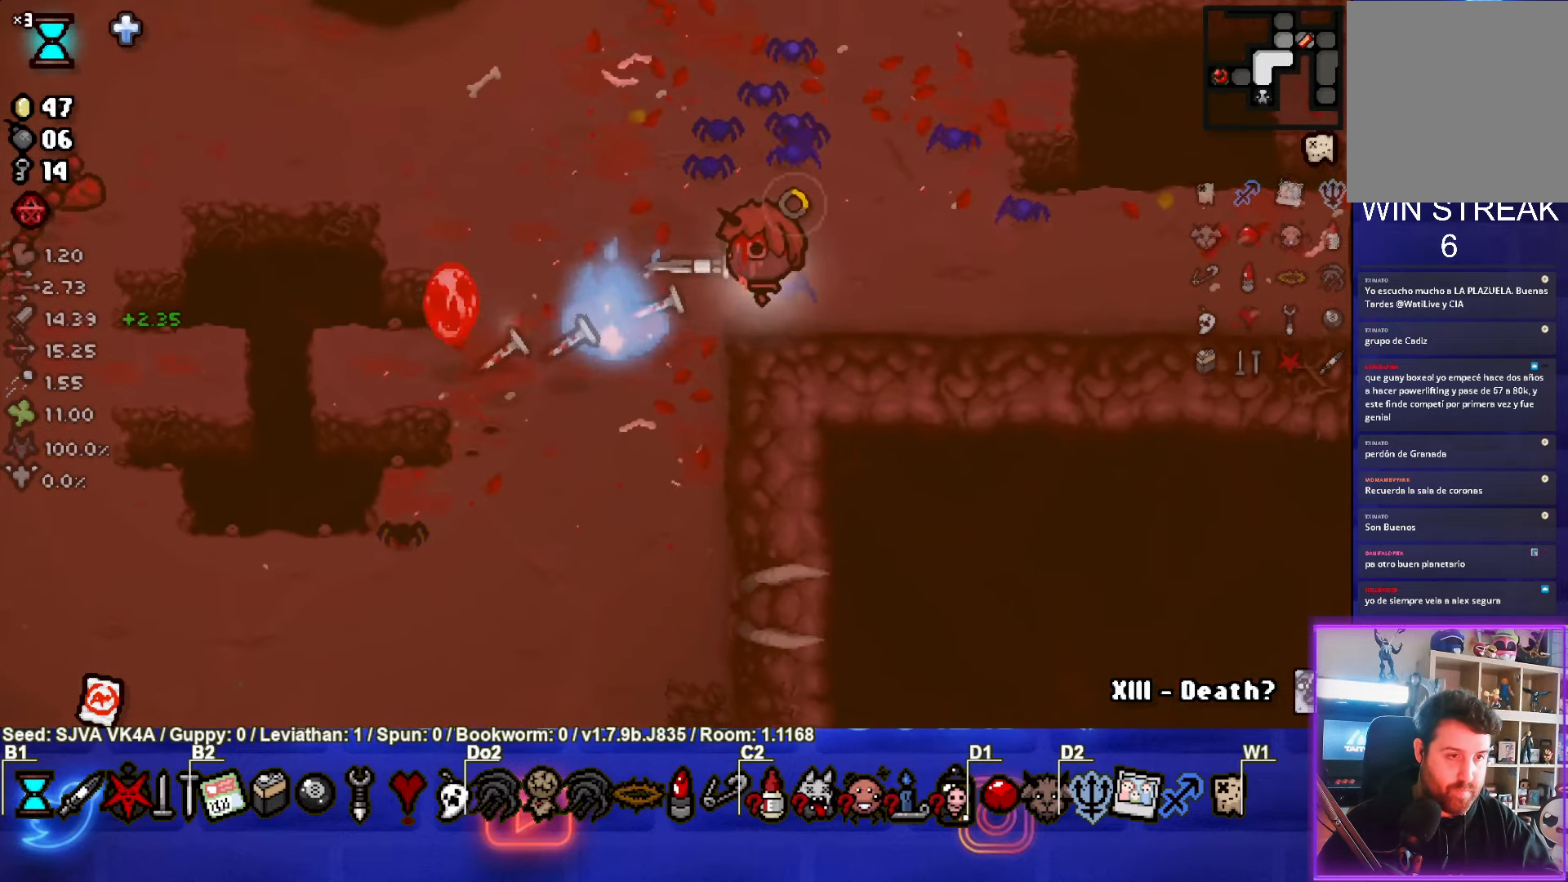
Gameplay with a controller (PlayStation layout); each line is a JSON object with the inputs held at the frame after it. "events" lists button and stick changes between this image and that frame as [ms after this image, input, new state], when the widget could be followed in between. Not read: R3 right_stick.
{"buttons": [], "left_stick": "left", "events": [[67, "SQUARE", "up"], [300, "left_stick", "up-left"], [500, "left_stick", "left"]]}
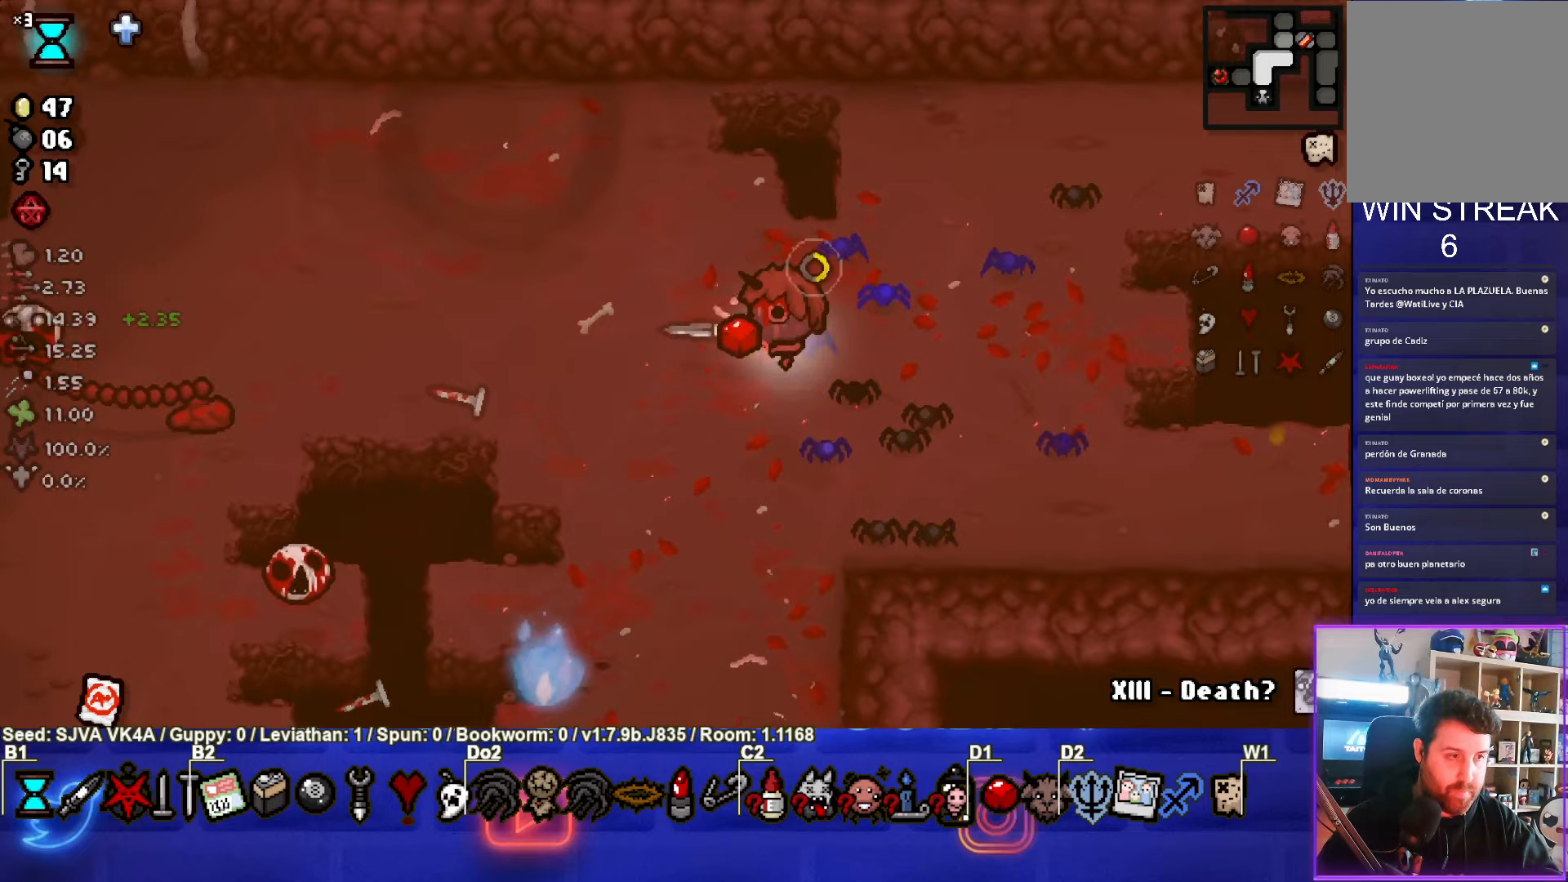
{"buttons": ["SQUARE"], "left_stick": "down-left", "events": [[67, "SQUARE", "down"], [117, "left_stick", "down-left"]]}
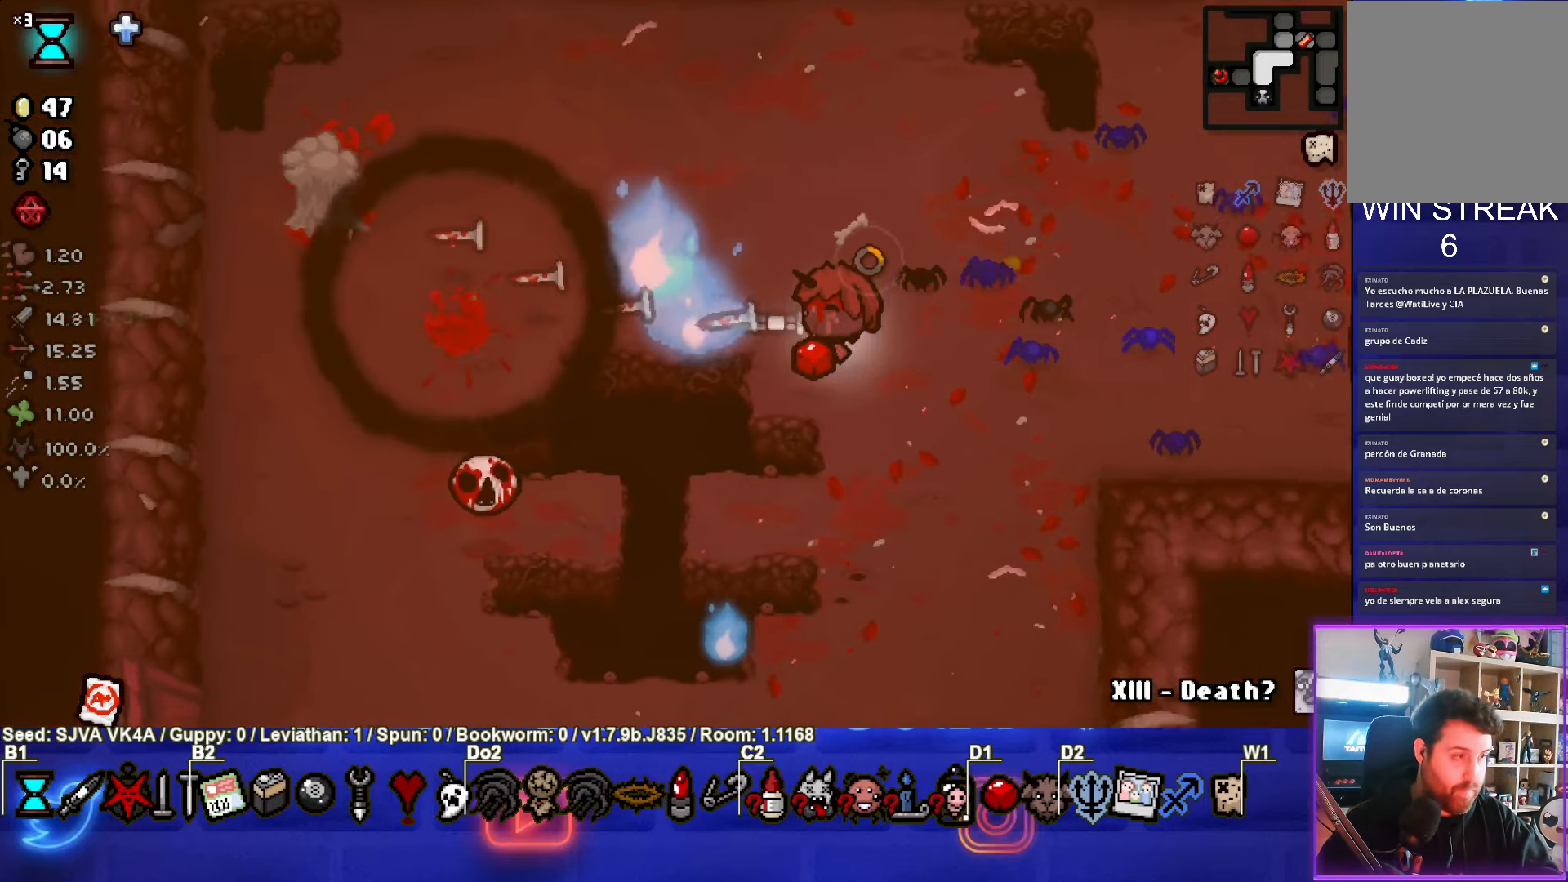
{"buttons": ["SQUARE"], "left_stick": "up-right", "events": [[117, "left_stick", "down-right"], [200, "SQUARE", "up"], [267, "SQUARE", "down"], [317, "left_stick", "up-right"]]}
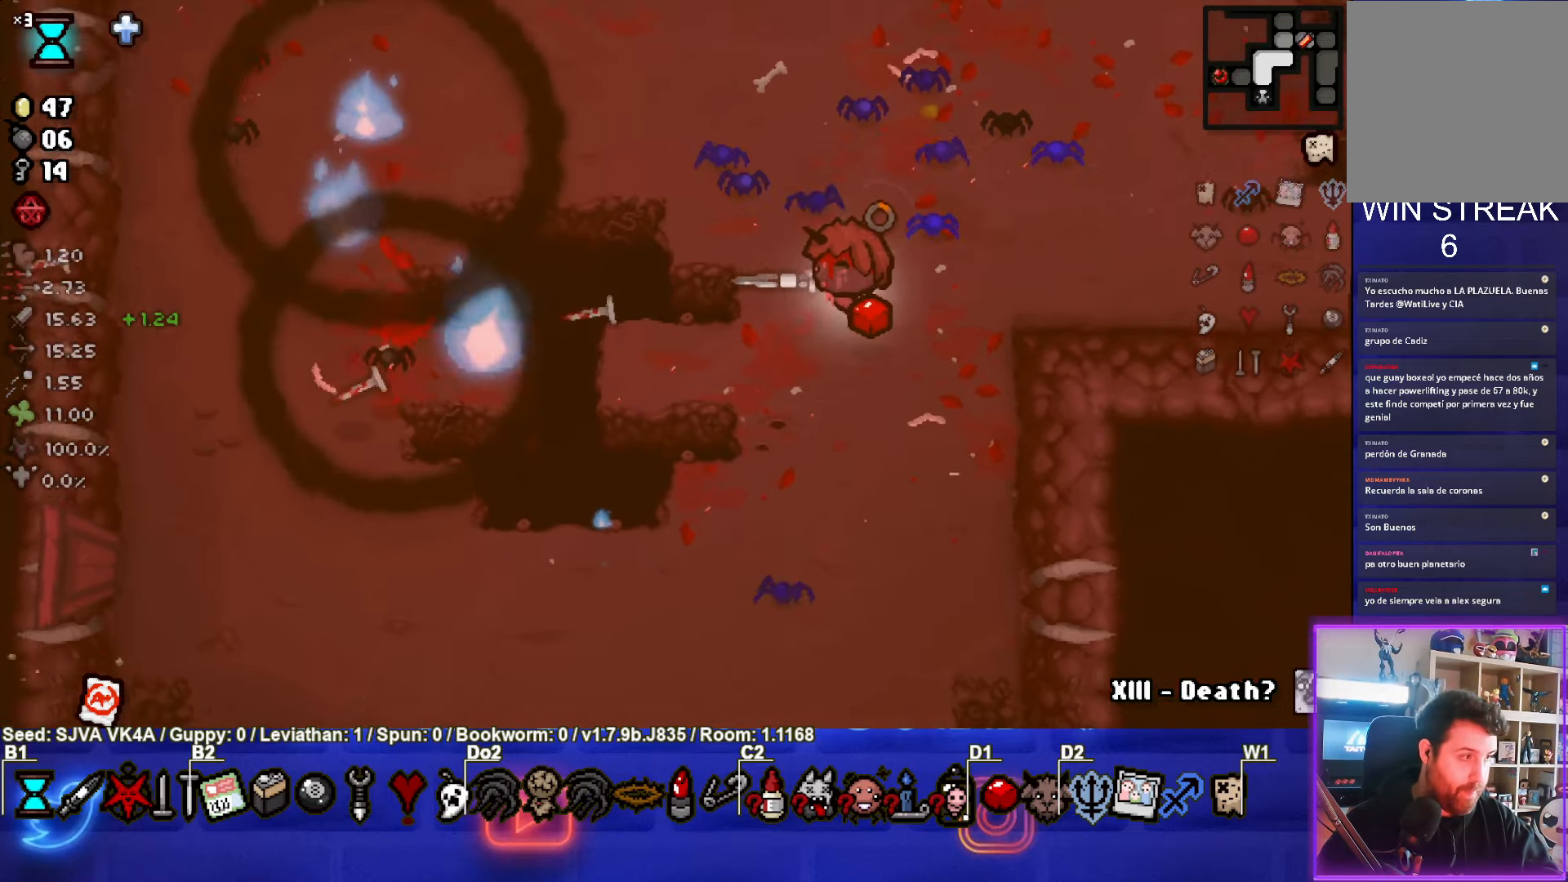
{"buttons": [], "left_stick": "up-right", "events": [[17, "SQUARE", "up"], [83, "SQUARE", "down"], [250, "SQUARE", "up"]]}
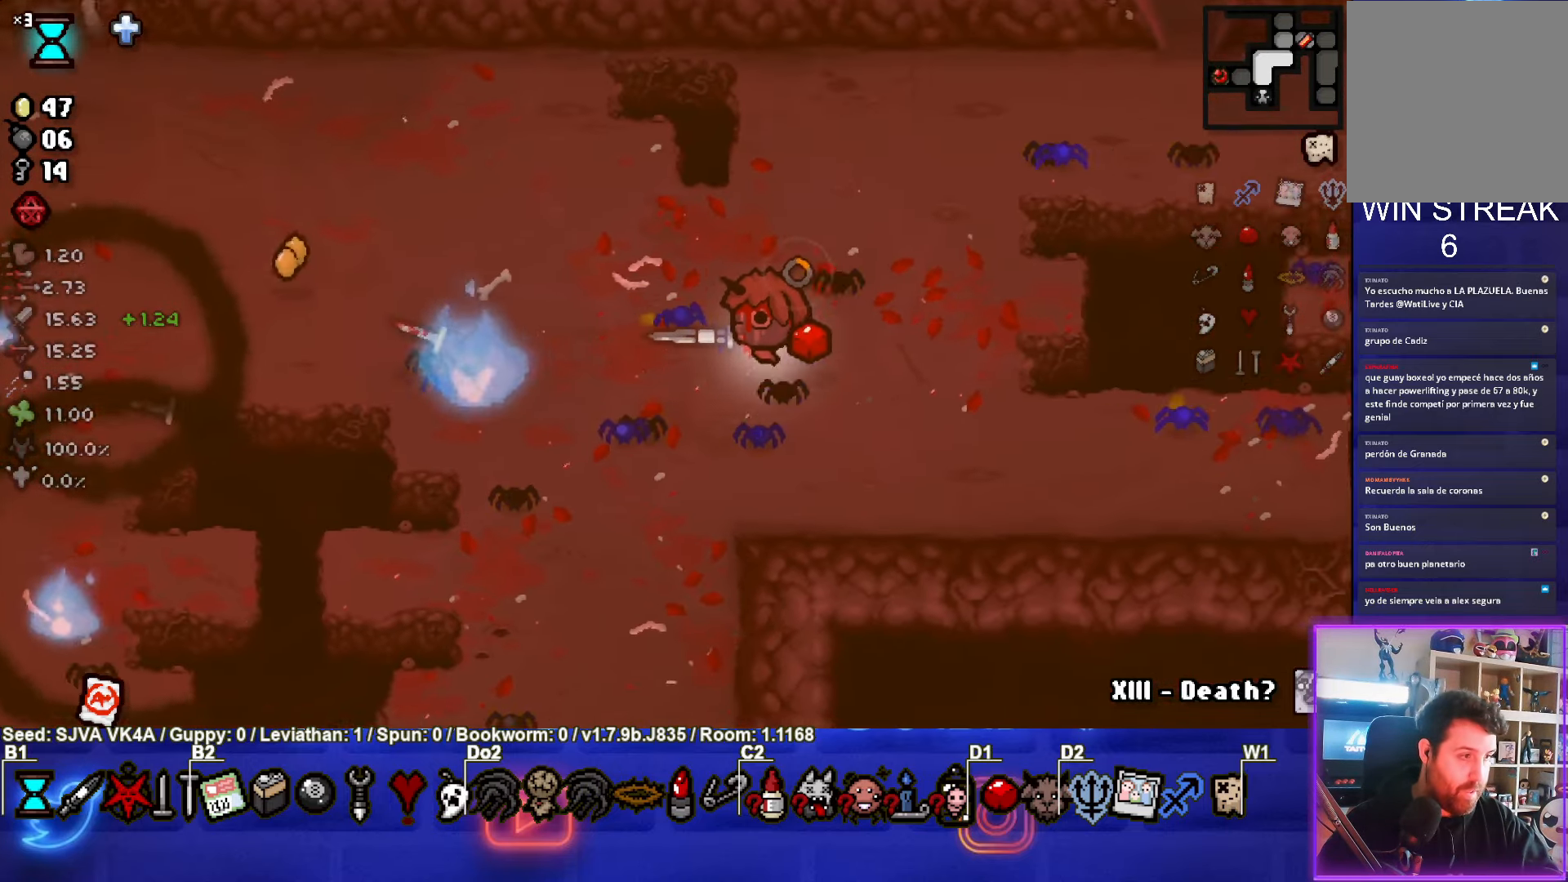
{"buttons": [], "left_stick": "up-right", "events": [[50, "left_stick", "center"], [300, "left_stick", "up-right"]]}
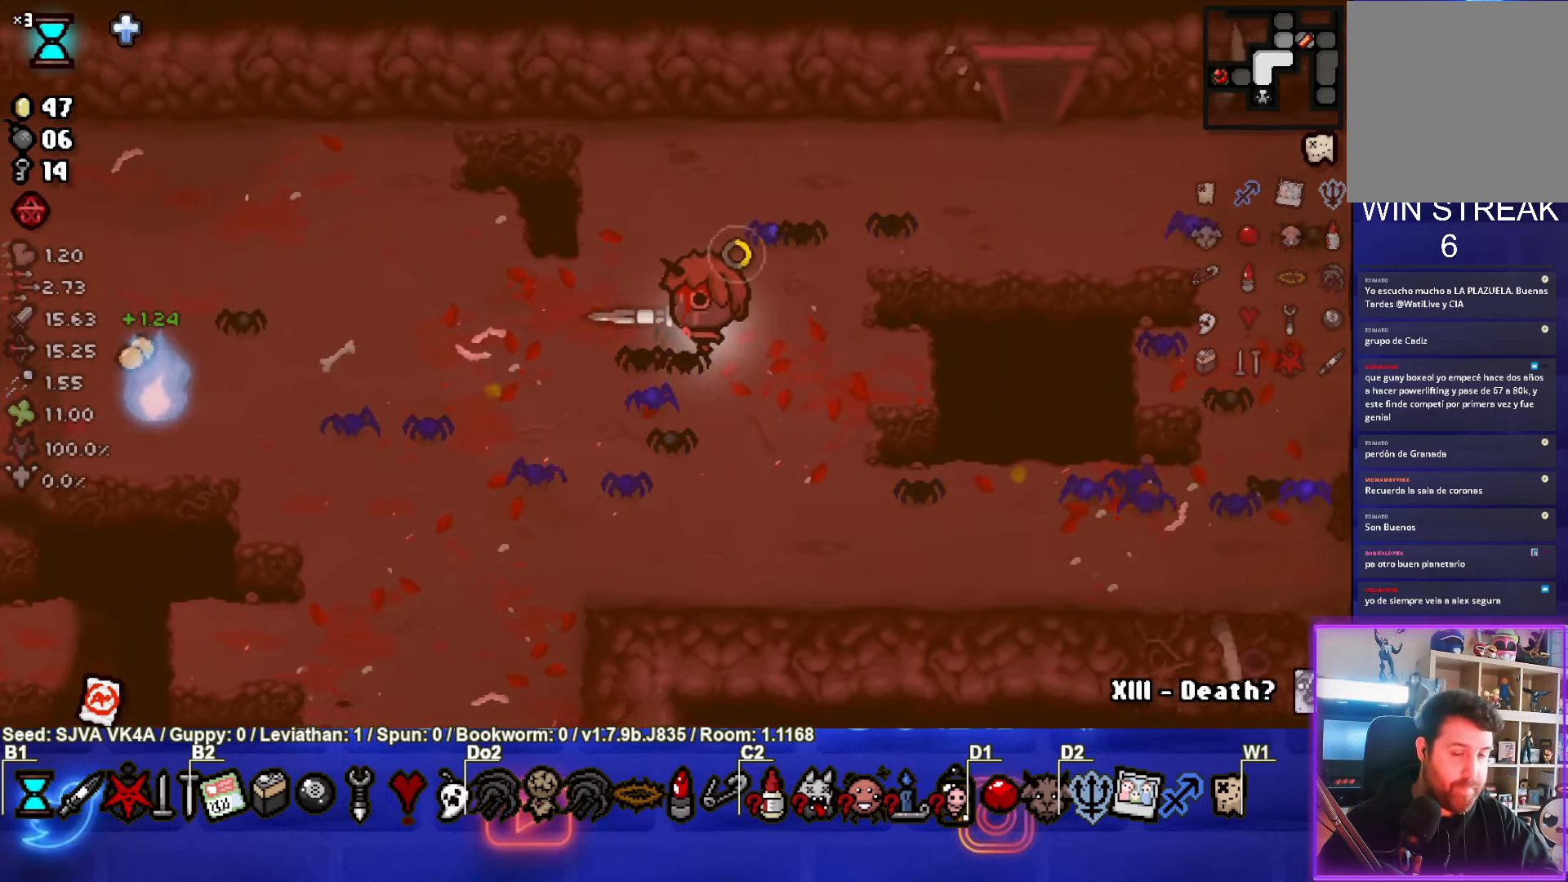
{"buttons": [], "left_stick": "up-right", "events": []}
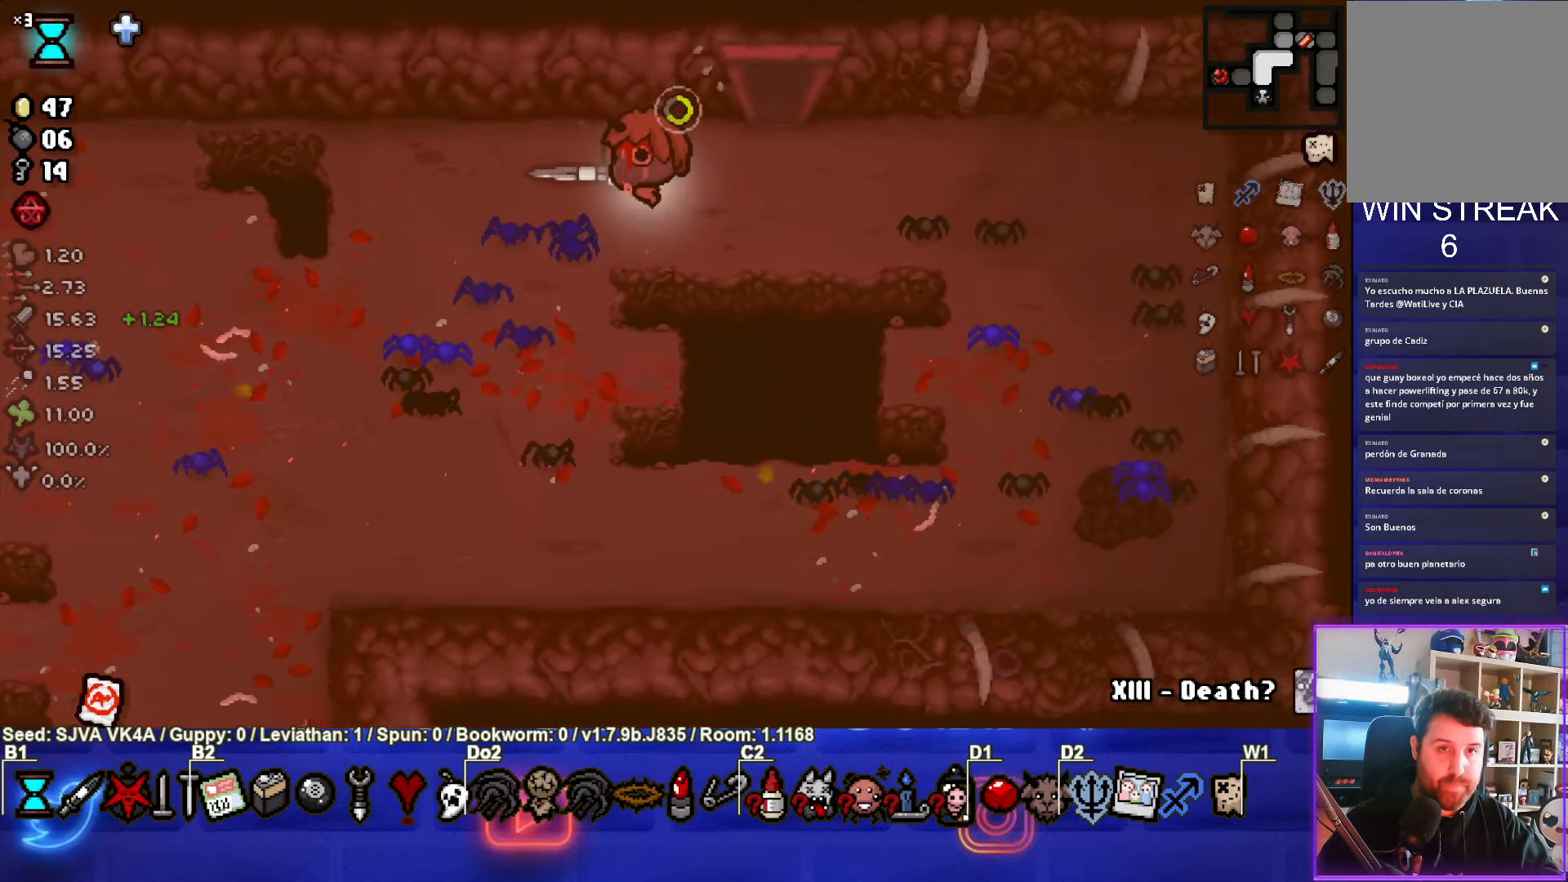
{"buttons": [], "left_stick": "up", "events": [[183, "left_stick", "up"]]}
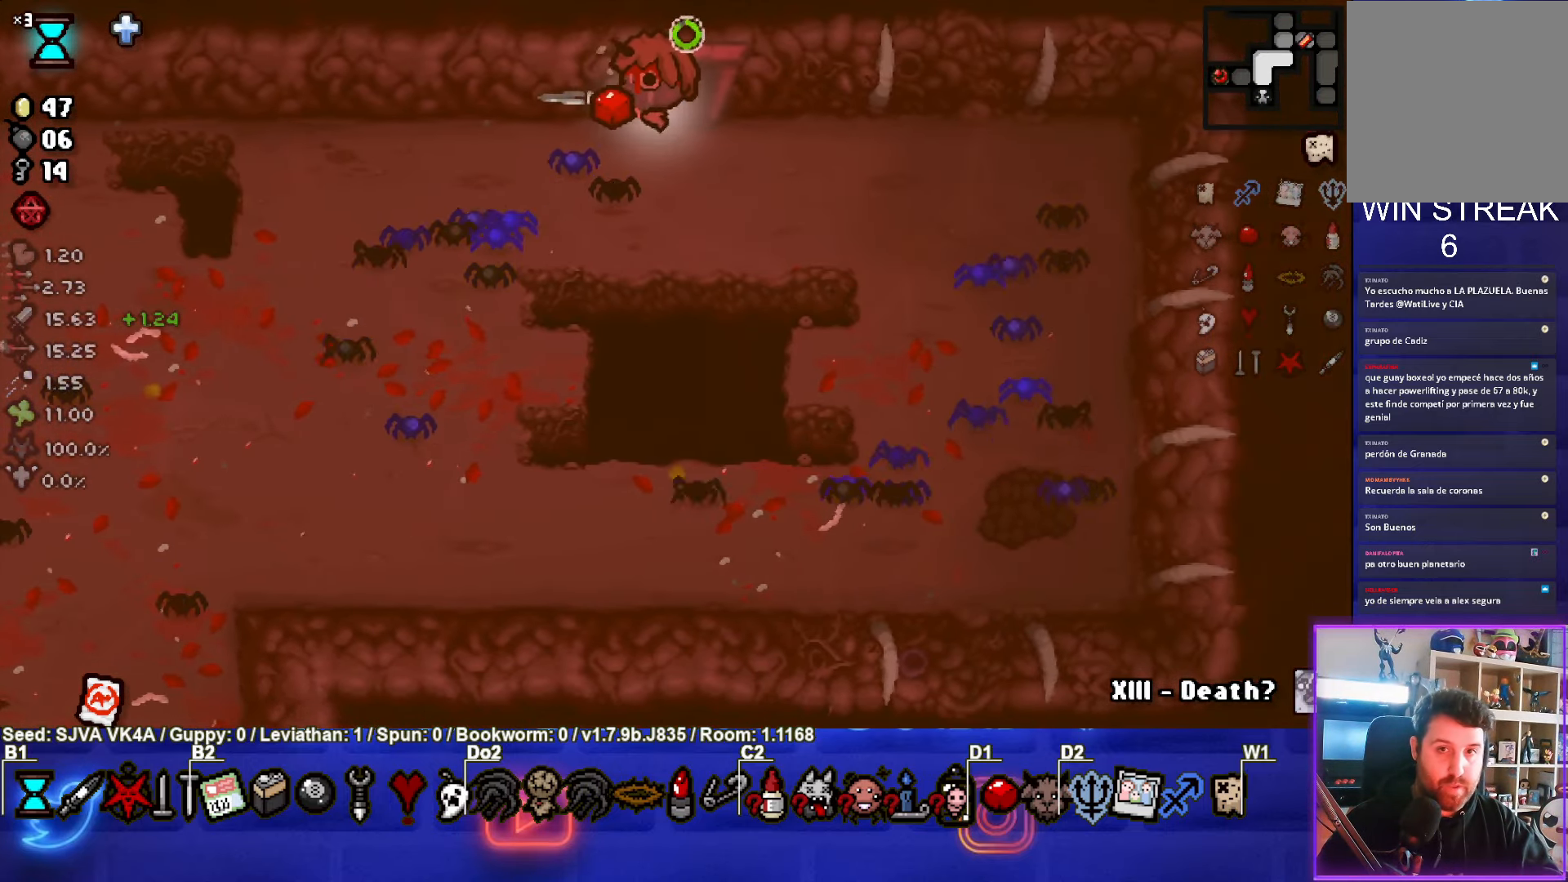
{"buttons": [], "left_stick": "center", "events": [[167, "left_stick", "down-left"], [400, "left_stick", "center"]]}
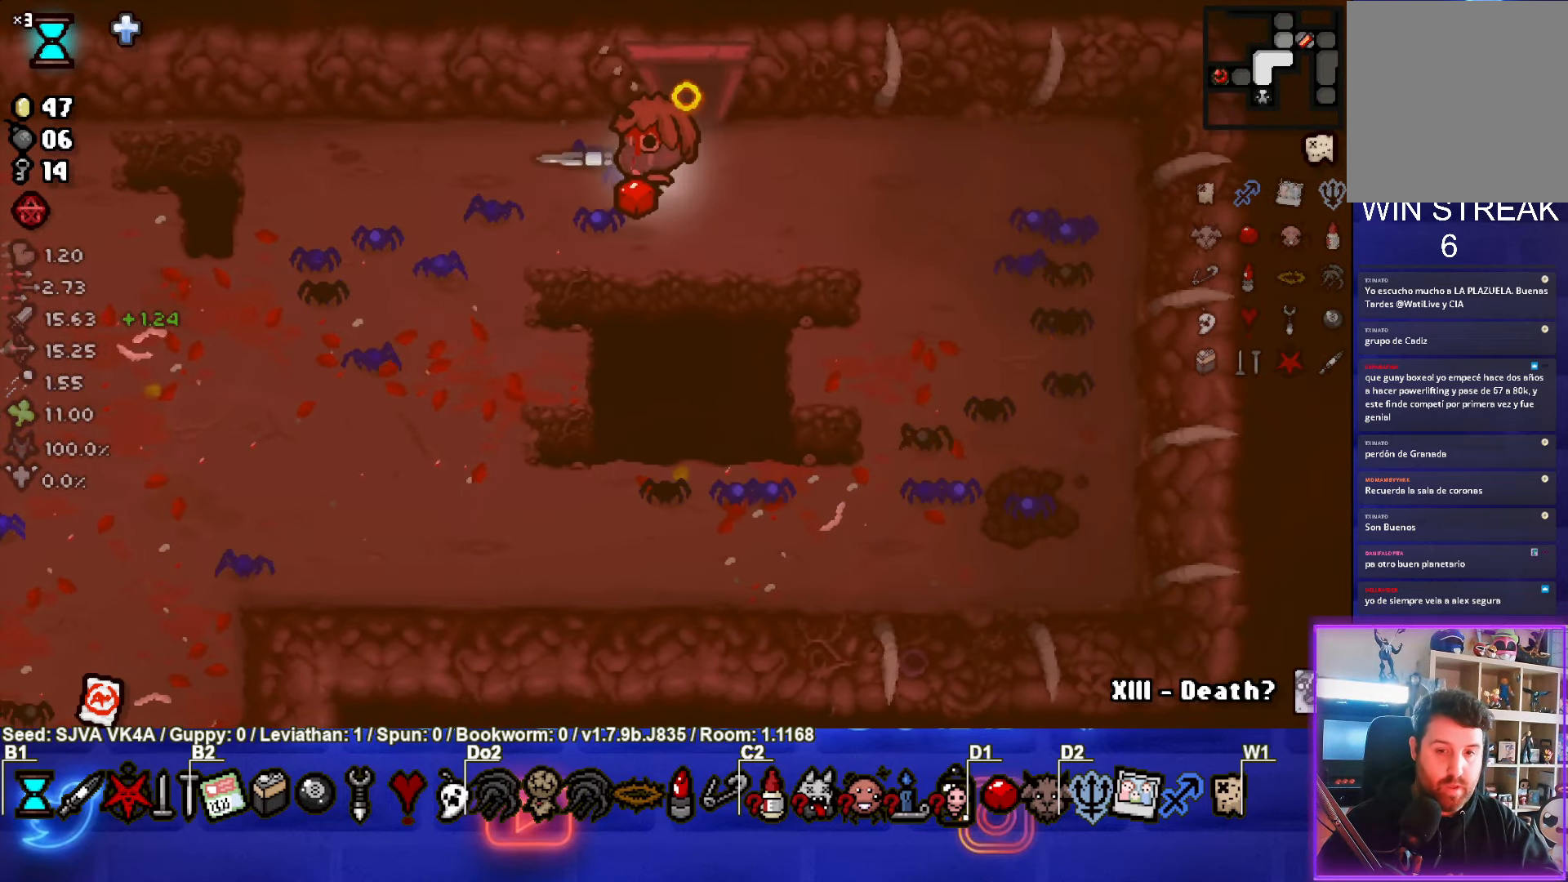
{"buttons": [], "left_stick": "up", "events": [[50, "R1", "down"], [133, "R1", "up"], [150, "left_stick", "up-right"], [350, "left_stick", "up"]]}
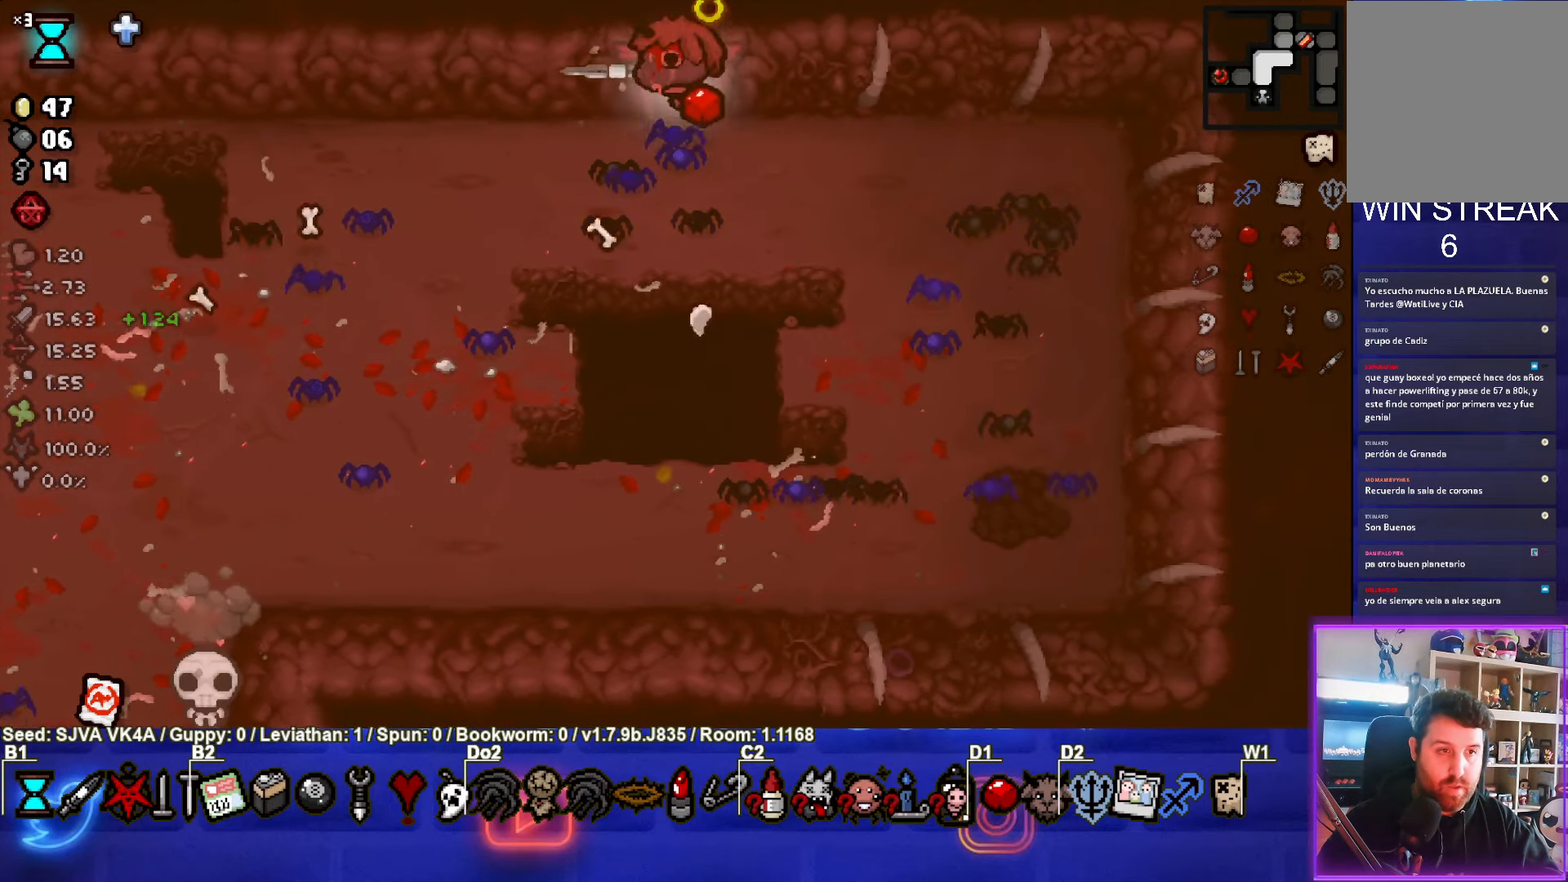
{"buttons": [], "left_stick": "up", "events": [[150, "left_stick", "center"], [367, "left_stick", "up"]]}
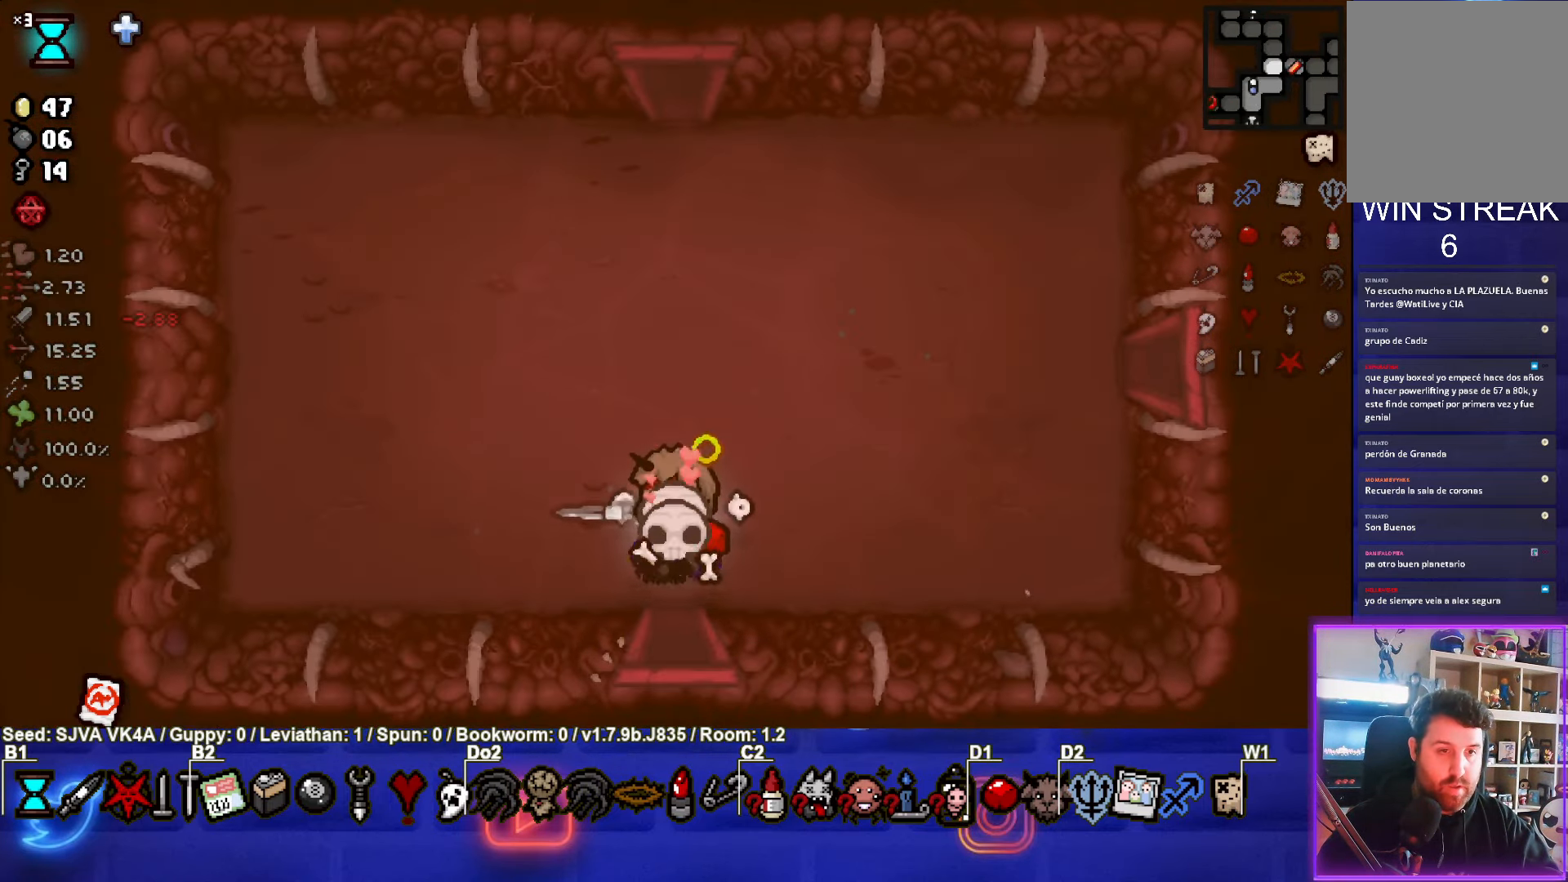
{"buttons": [], "left_stick": "up", "events": []}
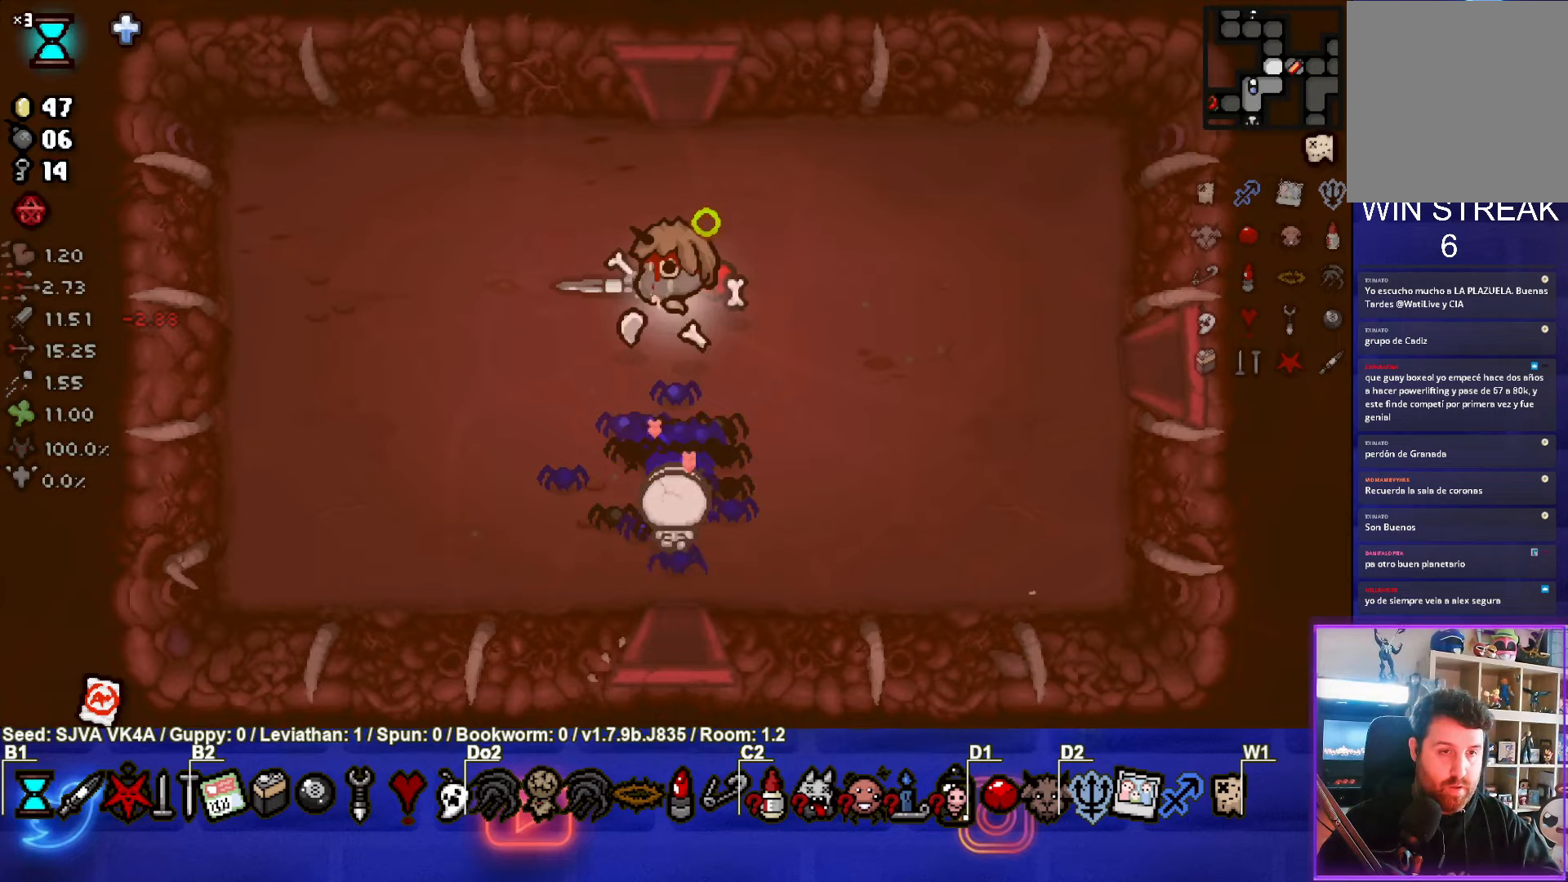
{"buttons": [], "left_stick": "up", "events": []}
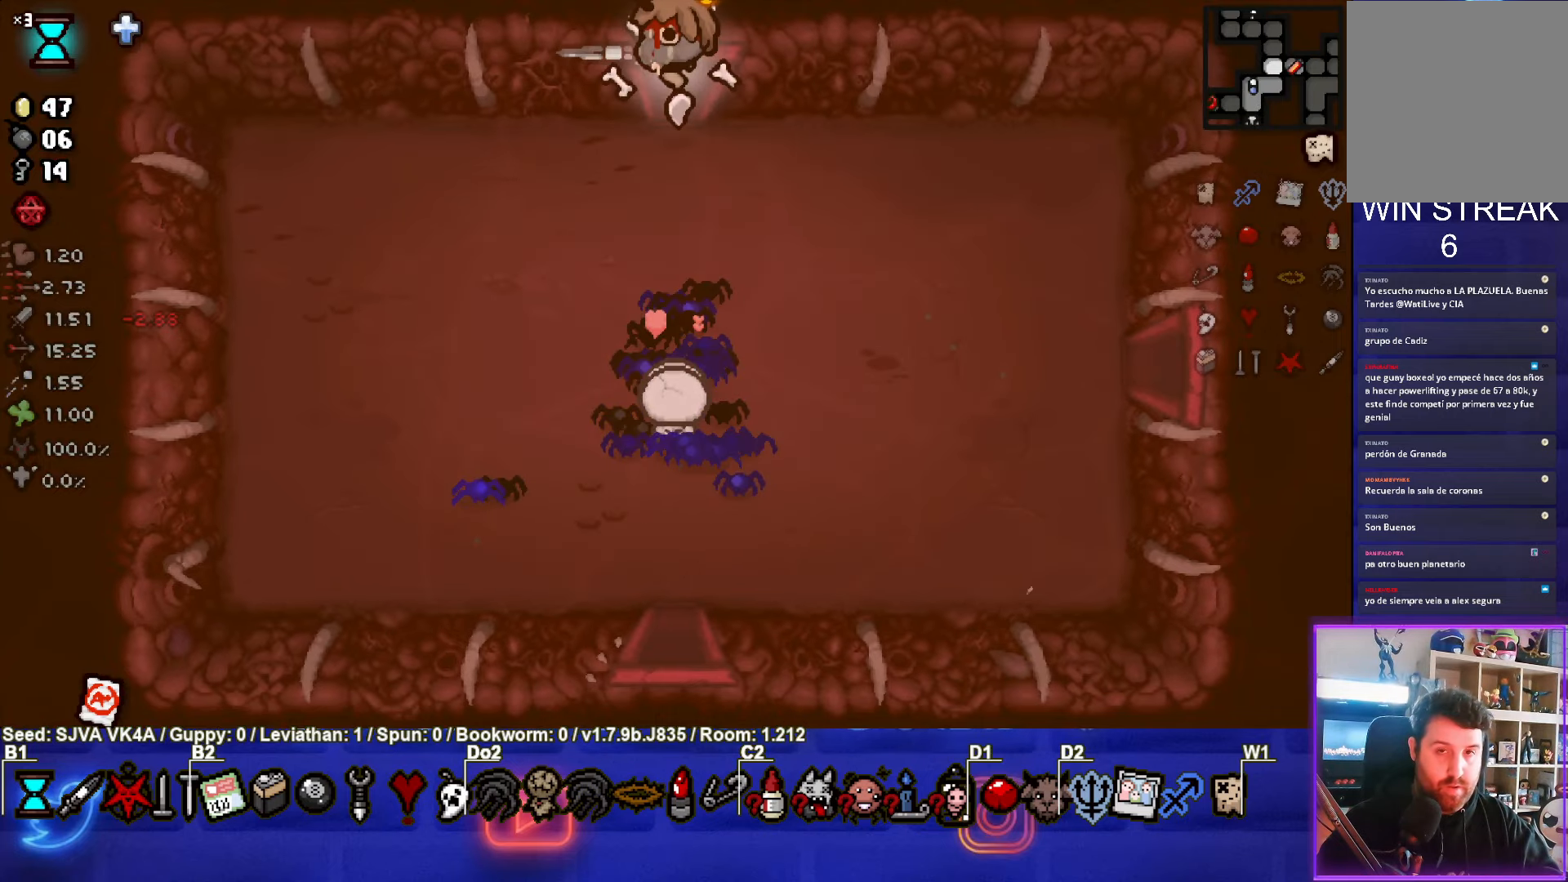
{"buttons": [], "left_stick": "center", "events": [[133, "left_stick", "center"]]}
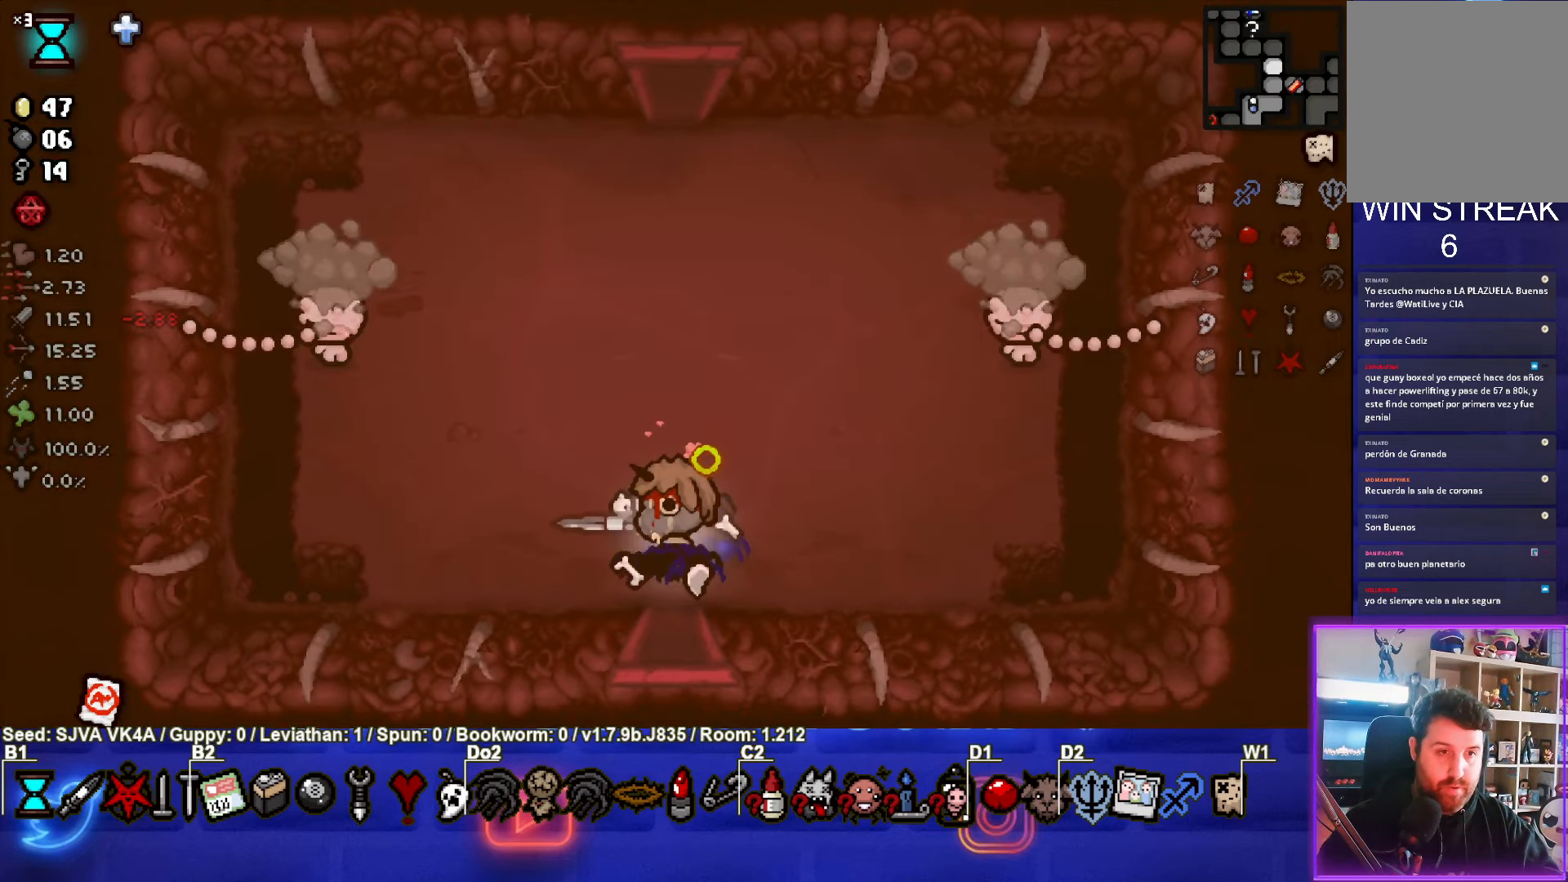
{"buttons": [], "left_stick": "up-left", "events": [[117, "left_stick", "up-left"]]}
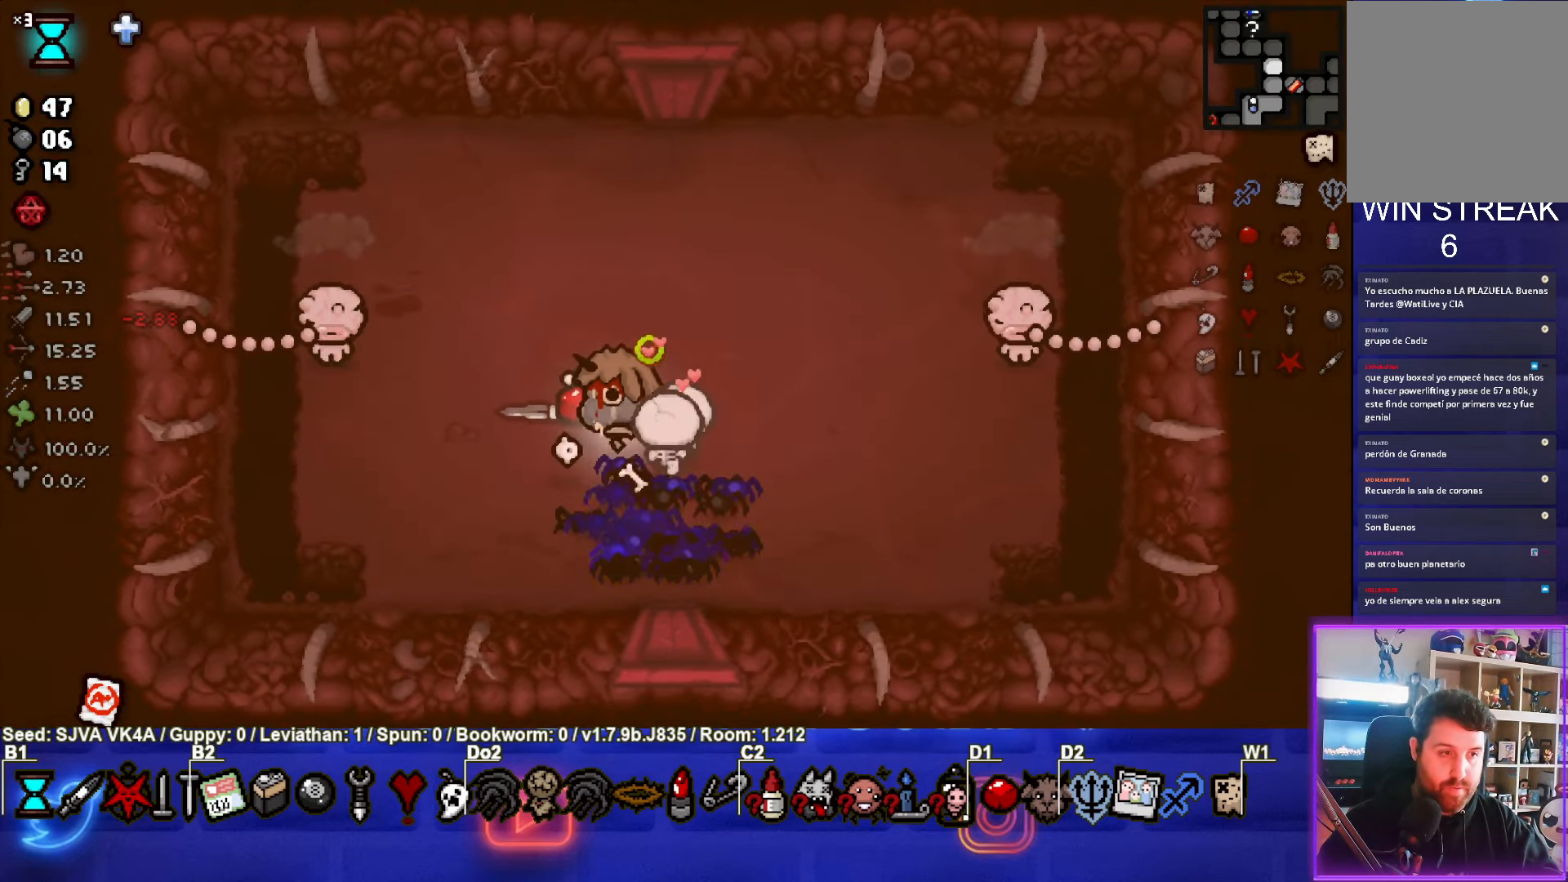
{"buttons": [], "left_stick": "right", "events": [[67, "SQUARE", "down"], [183, "left_stick", "center"], [250, "left_stick", "right"], [350, "SQUARE", "up"]]}
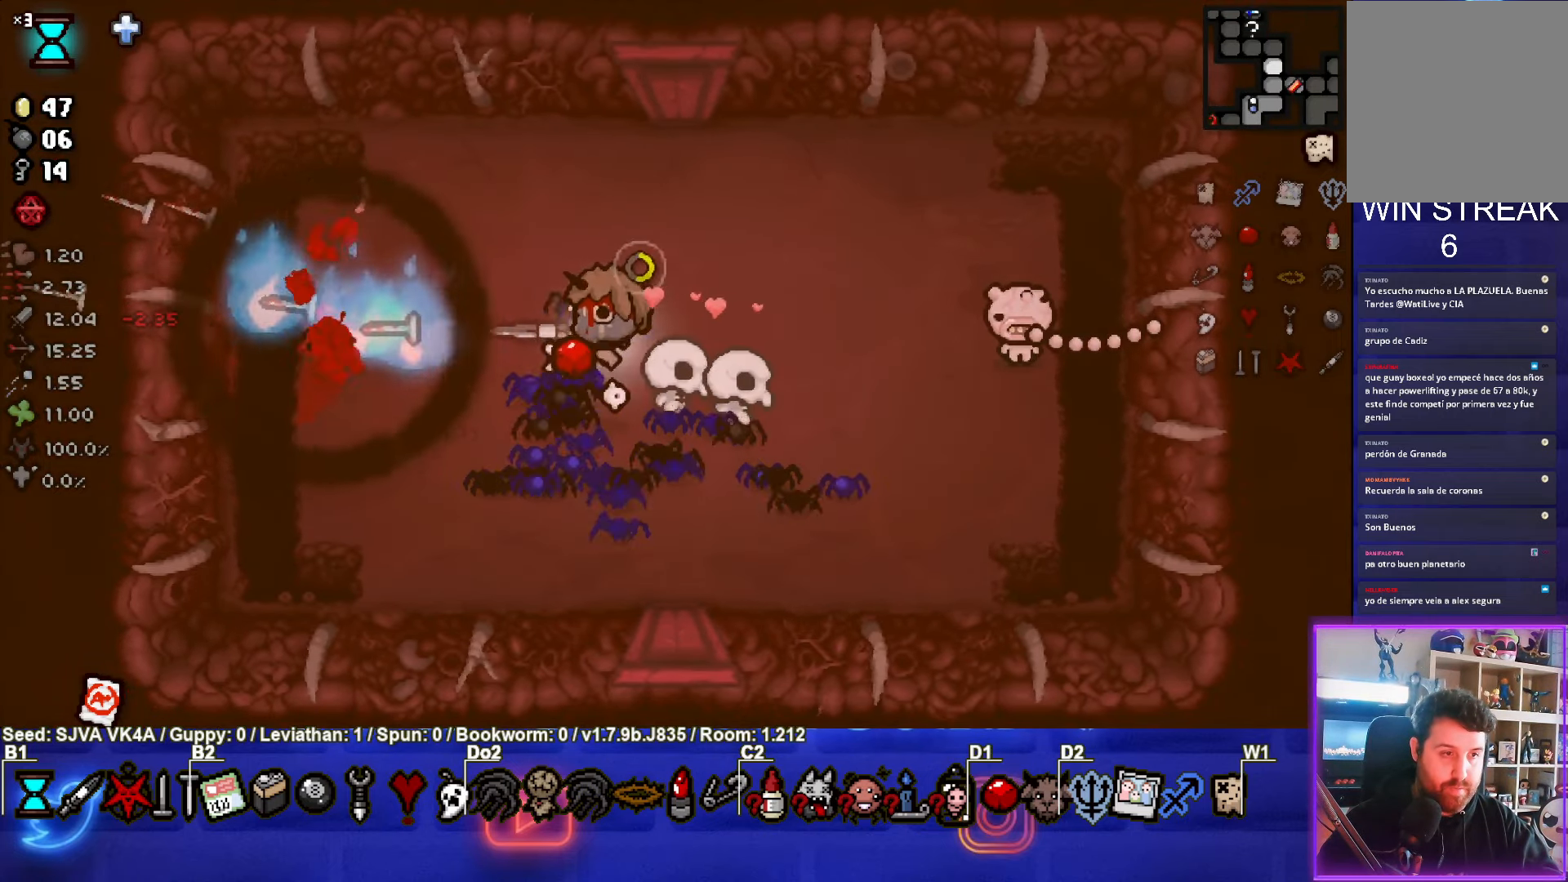
{"buttons": [], "left_stick": "up-left", "events": [[17, "CIRCLE", "down"], [267, "left_stick", "left"], [433, "CIRCLE", "up"], [483, "left_stick", "up-left"]]}
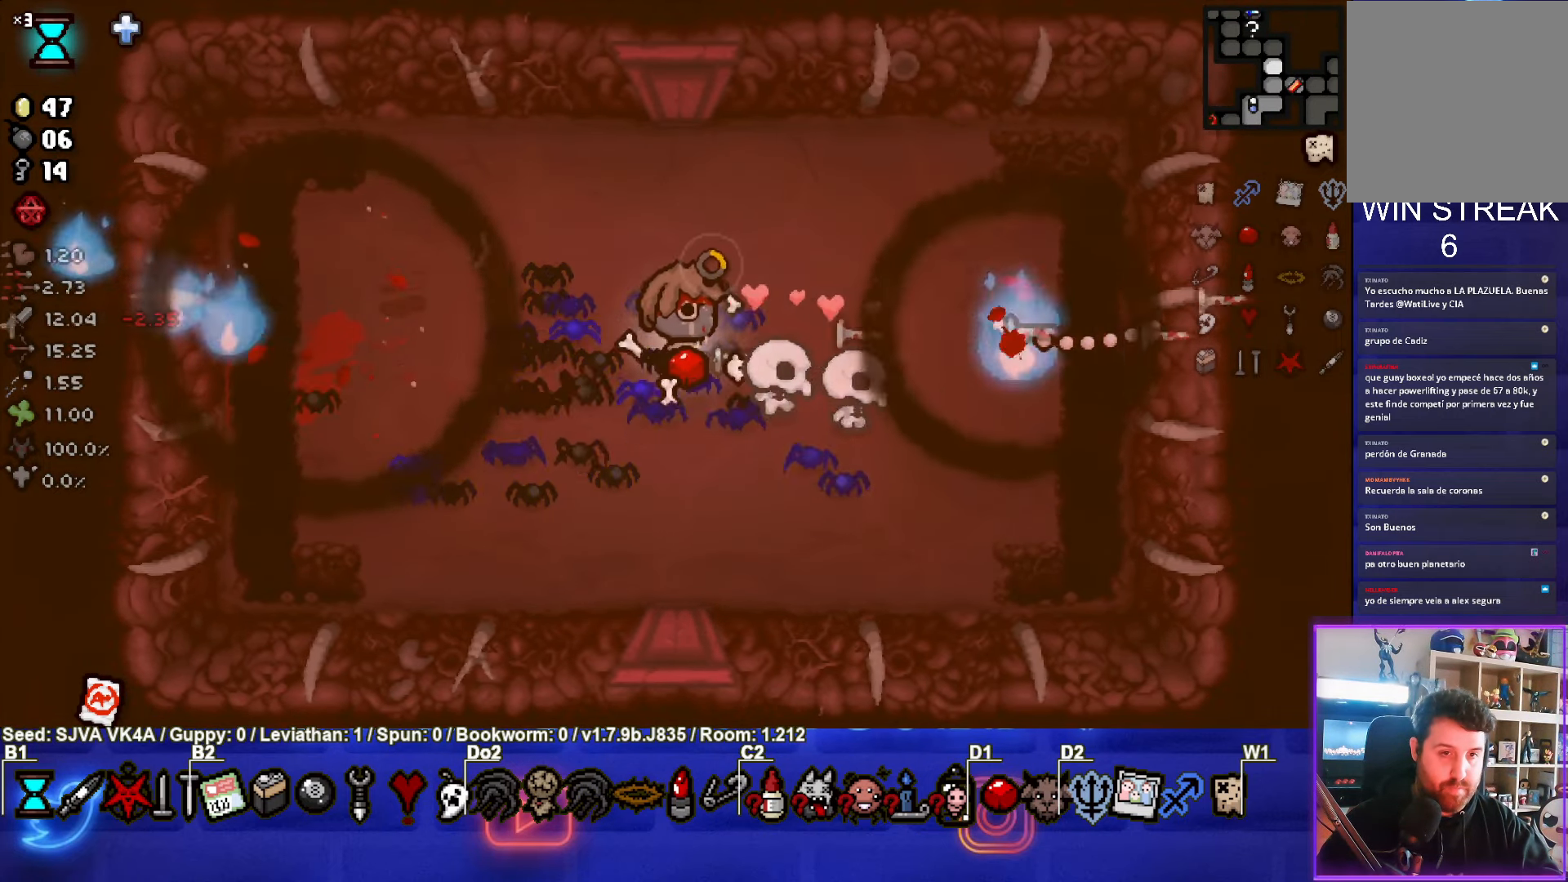
{"buttons": [], "left_stick": "up-right", "events": [[283, "left_stick", "center"], [417, "left_stick", "up-right"]]}
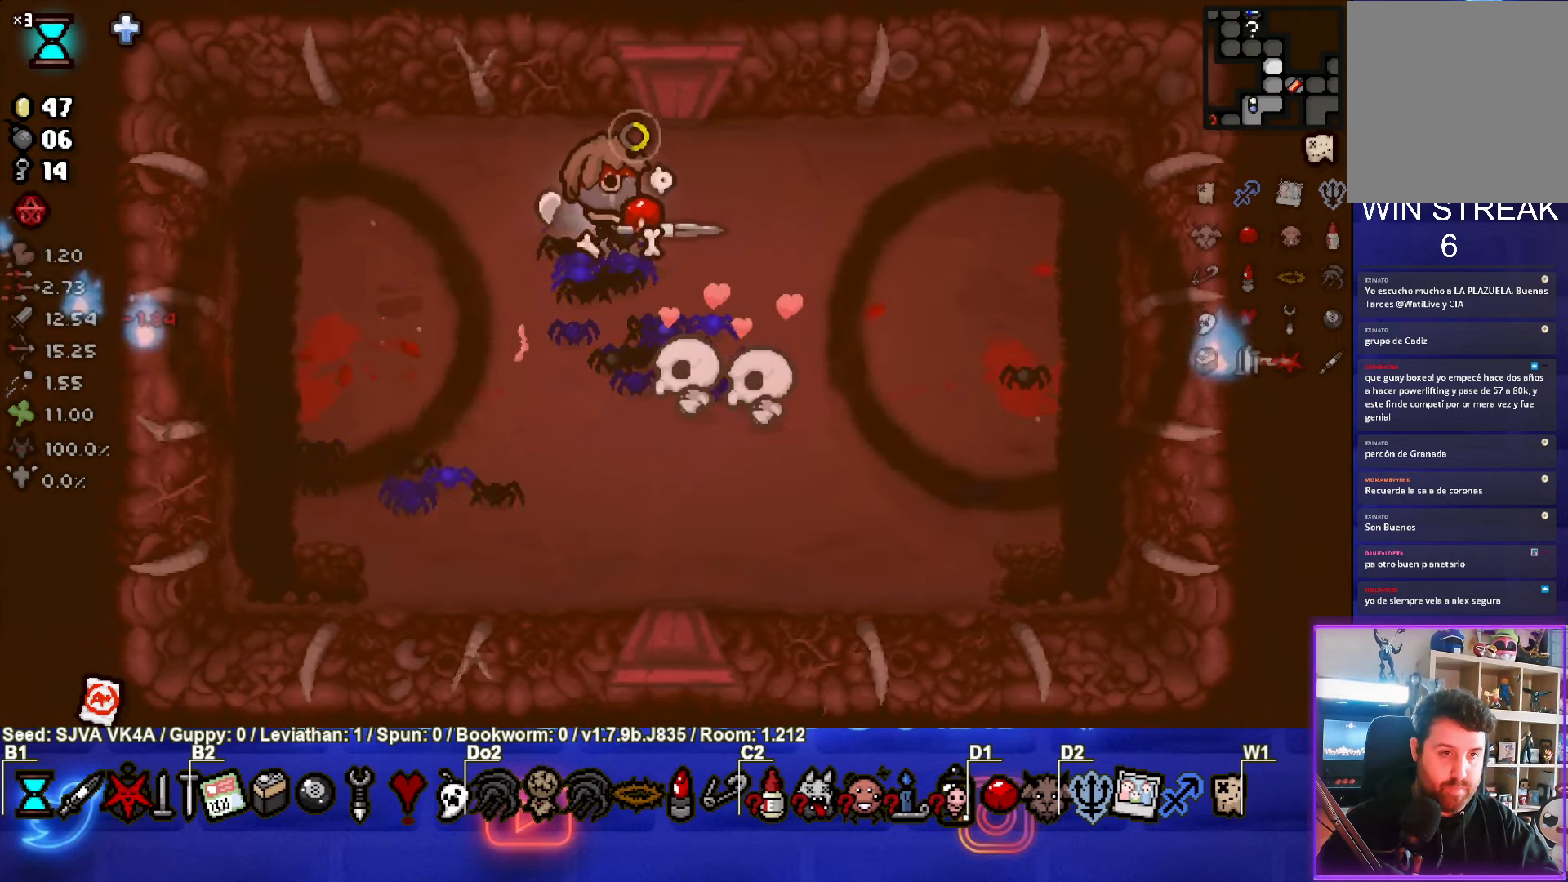
{"buttons": [], "left_stick": "center", "events": [[233, "left_stick", "up"], [500, "left_stick", "center"]]}
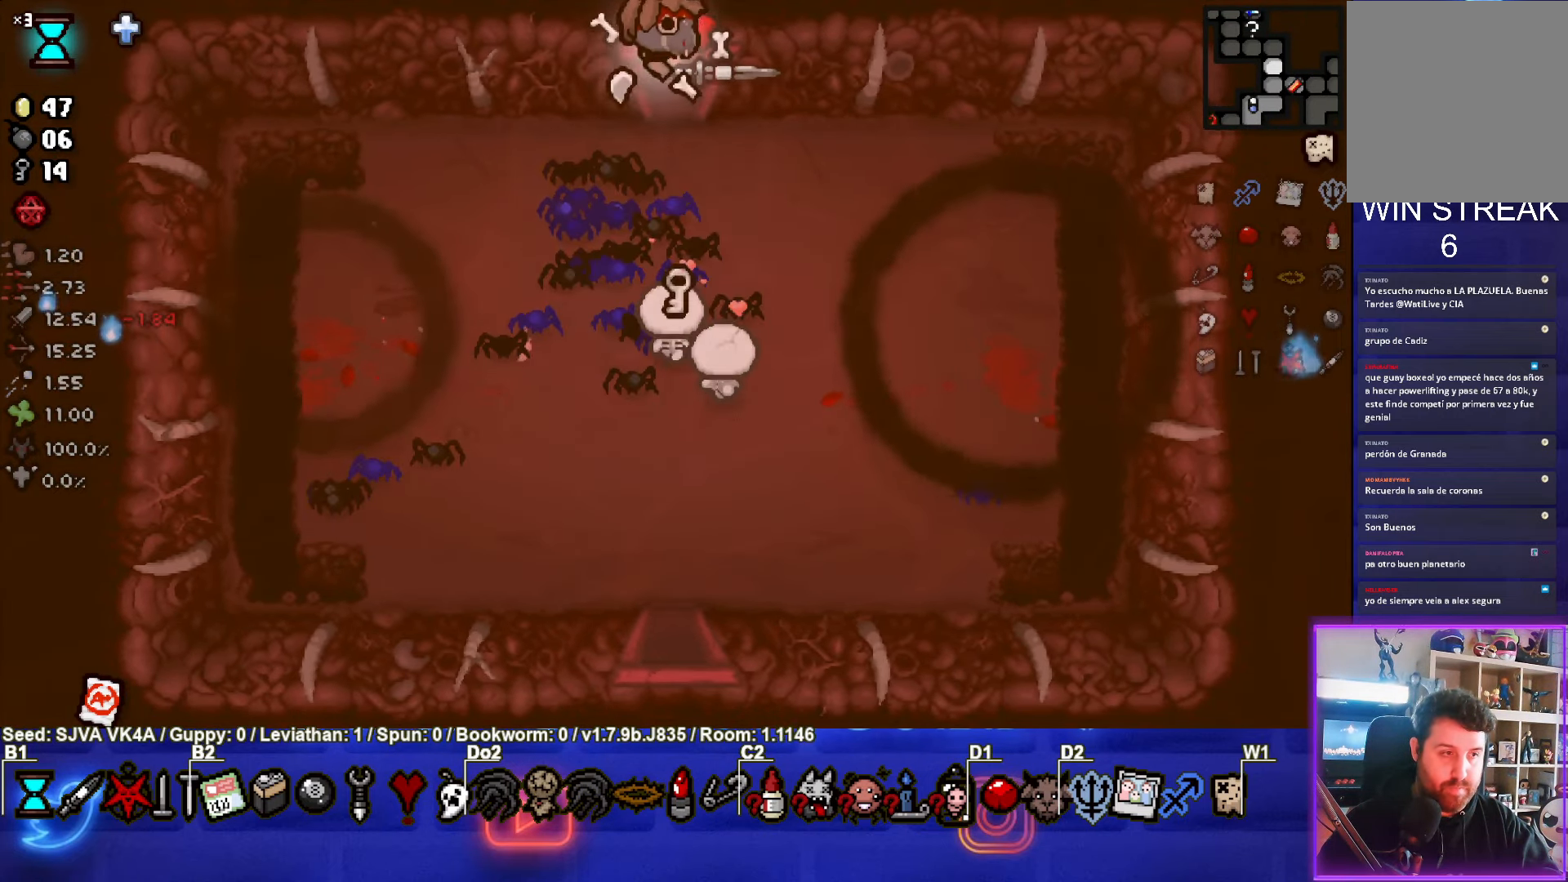
{"buttons": [], "left_stick": "center", "events": []}
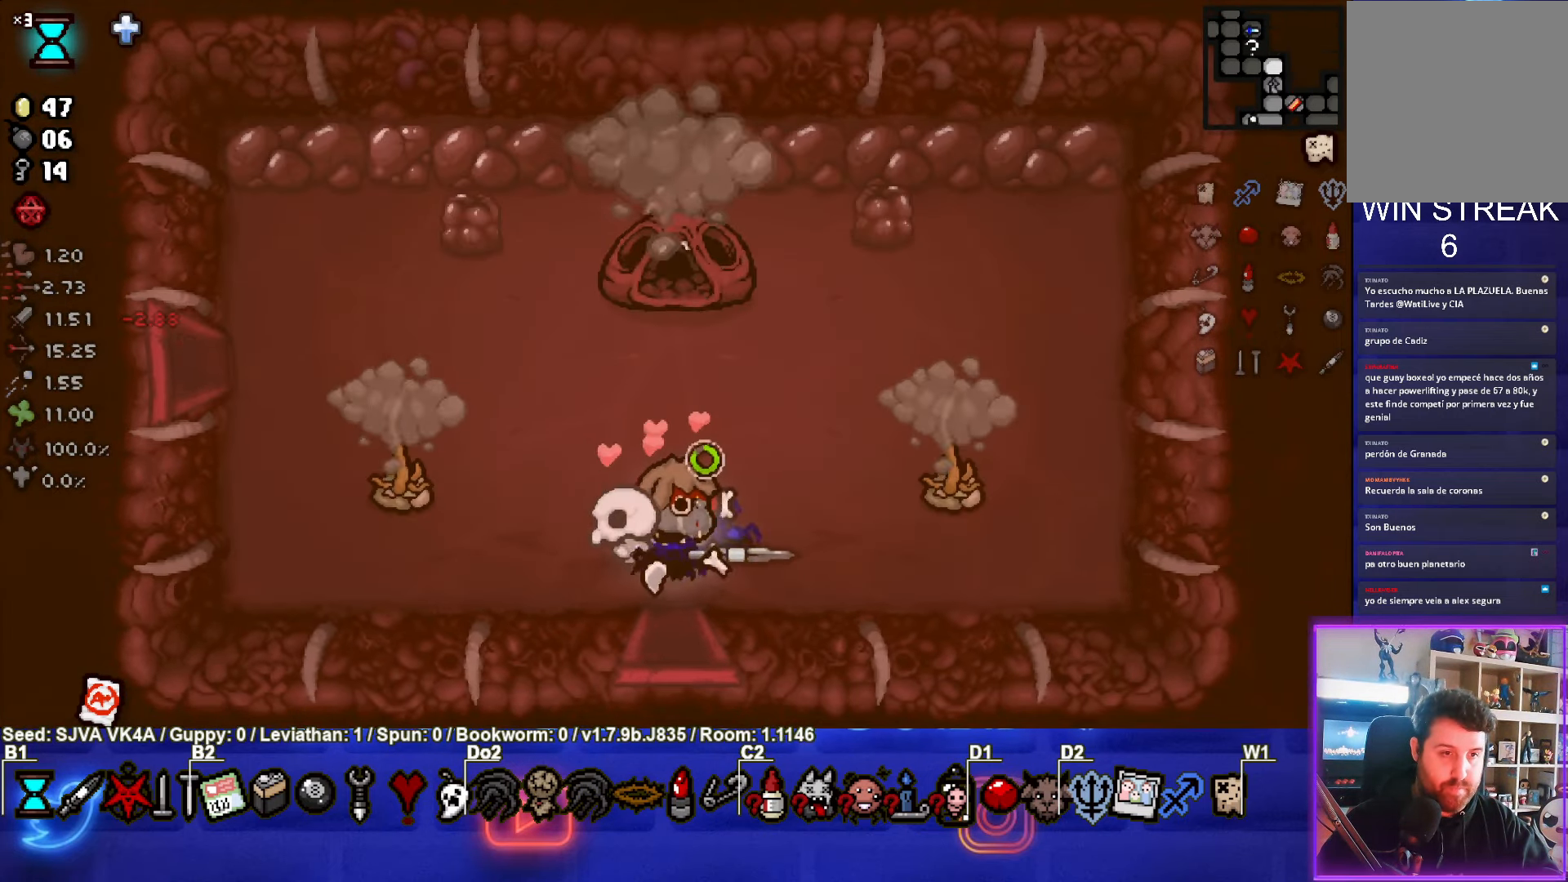
{"buttons": ["TRIANGLE"], "left_stick": "down", "events": [[217, "left_stick", "up"], [300, "TRIANGLE", "down"], [367, "left_stick", "down"]]}
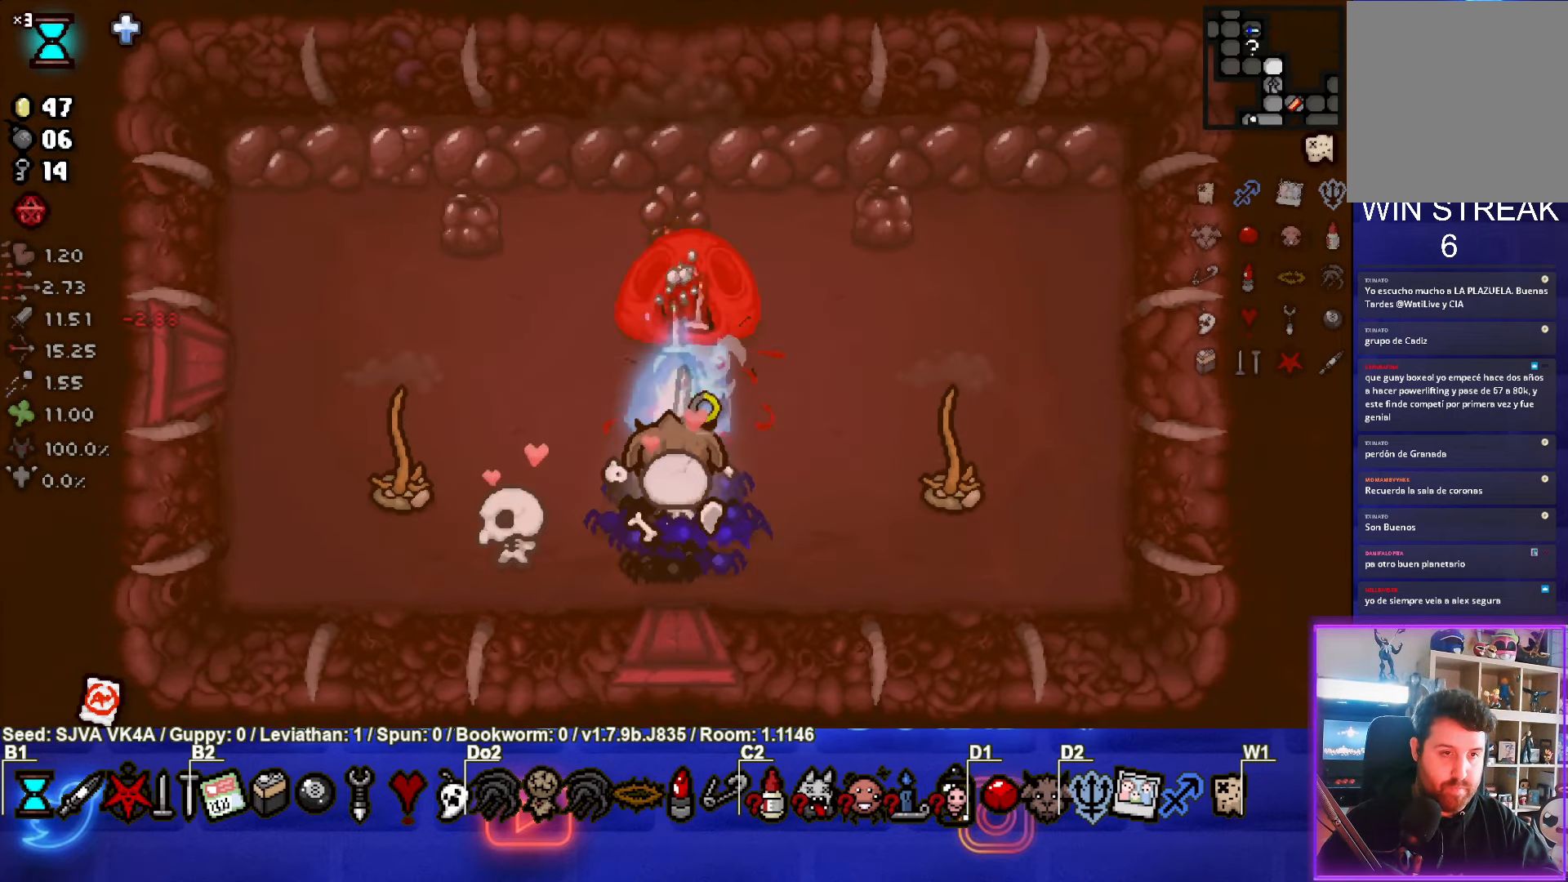
{"buttons": ["CIRCLE"], "left_stick": "center", "events": [[150, "left_stick", "right"], [233, "TRIANGLE", "up"], [300, "CIRCLE", "down"], [400, "left_stick", "center"]]}
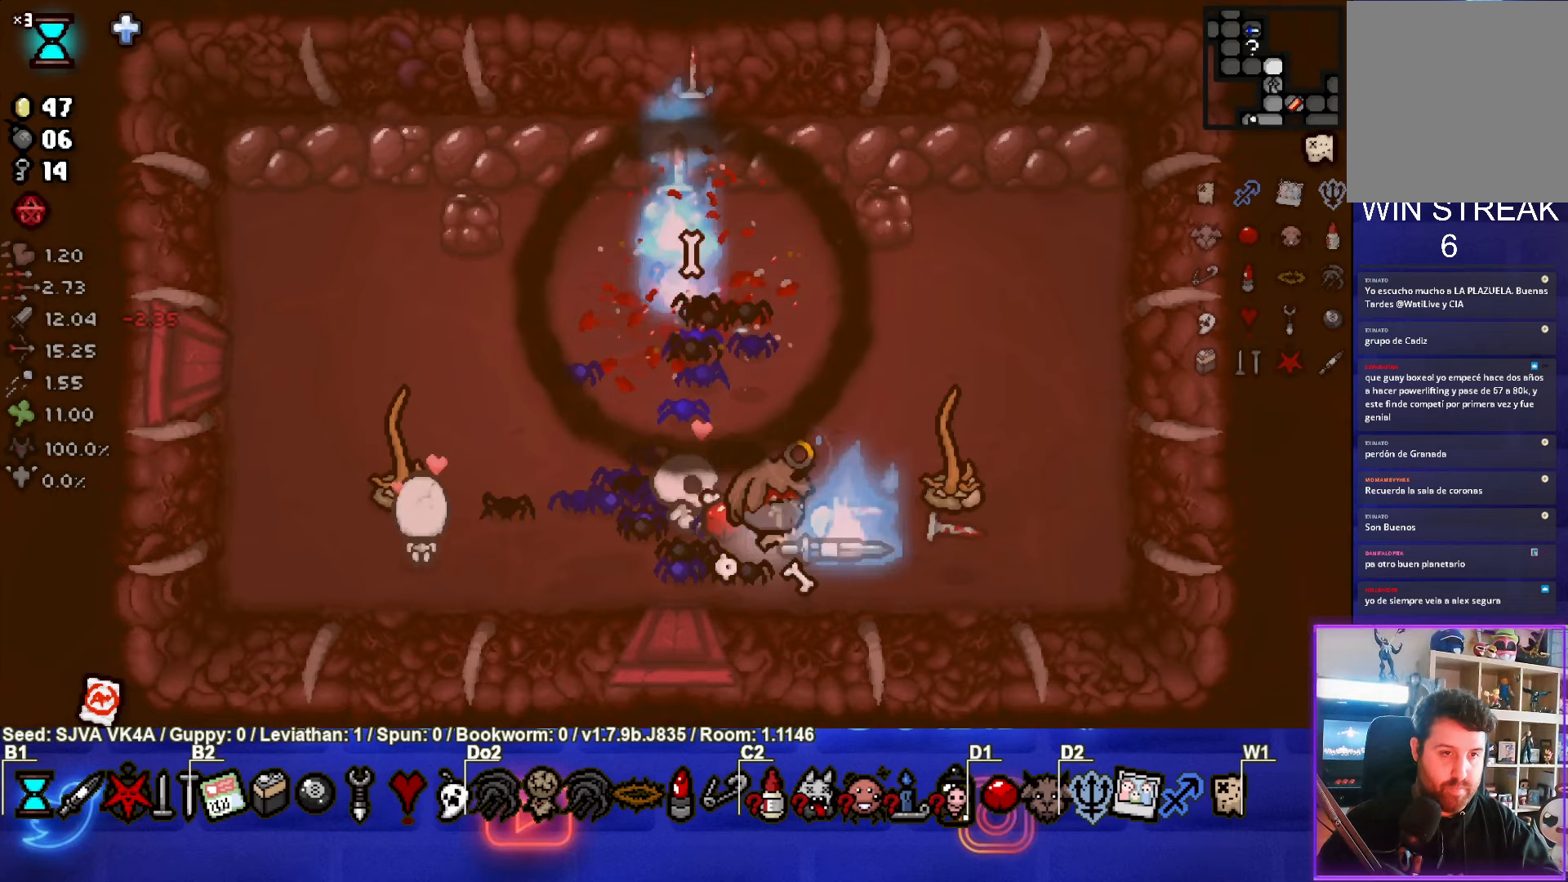
{"buttons": [], "left_stick": "up-left", "events": [[67, "left_stick", "down"], [250, "CIRCLE", "up"], [250, "left_stick", "center"], [300, "left_stick", "up-left"]]}
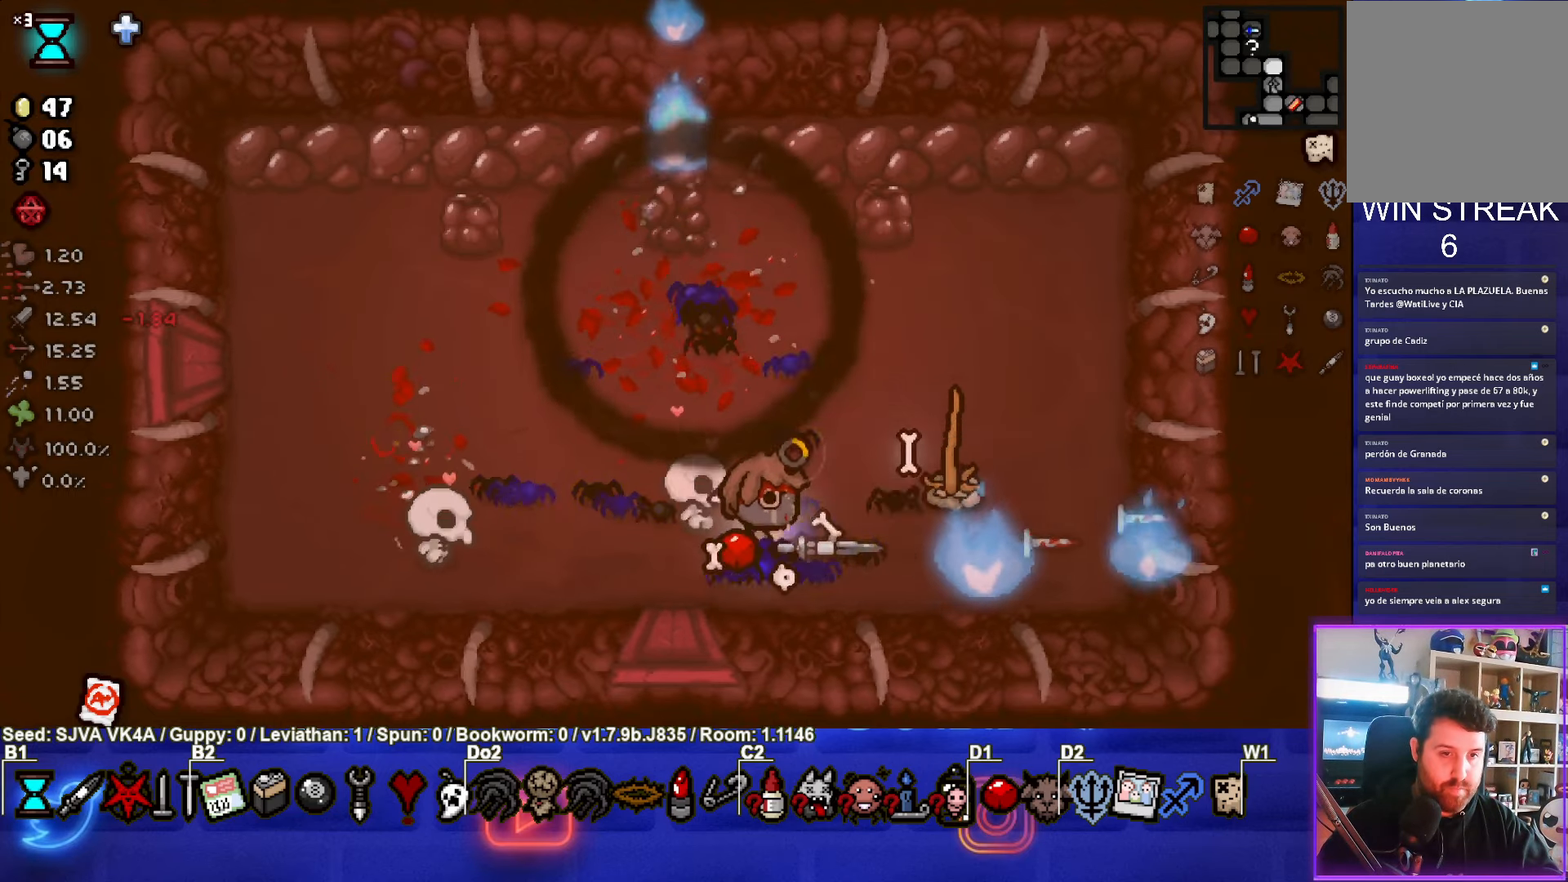
{"buttons": [], "left_stick": "up-left", "events": [[133, "left_stick", "center"], [167, "CIRCLE", "down"], [250, "left_stick", "left"], [333, "CIRCLE", "up"], [500, "left_stick", "up-left"]]}
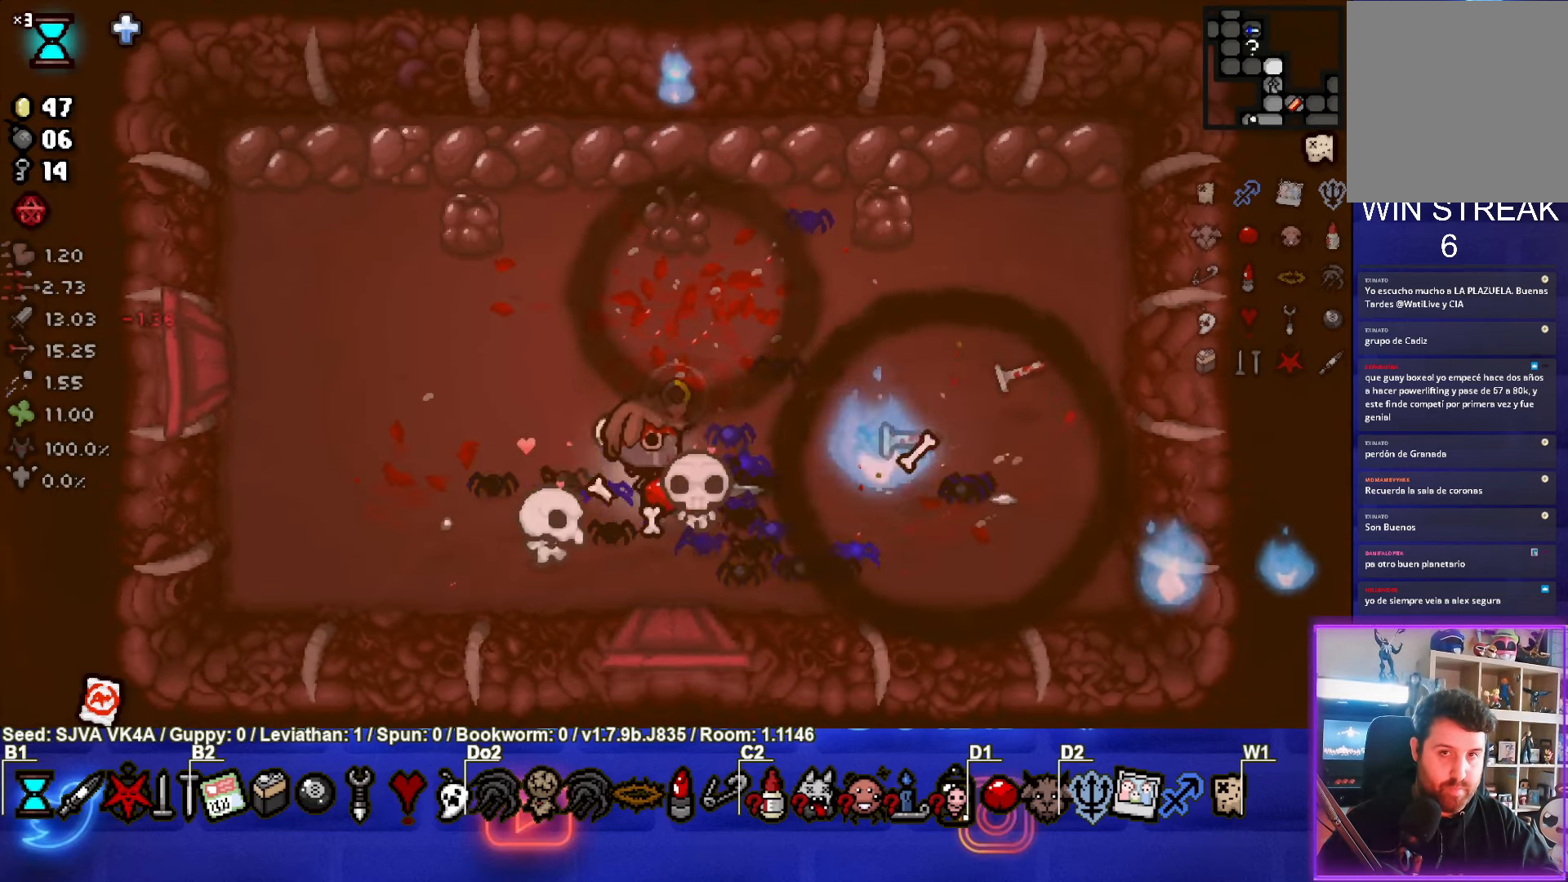
{"buttons": [], "left_stick": "right", "events": [[433, "left_stick", "right"]]}
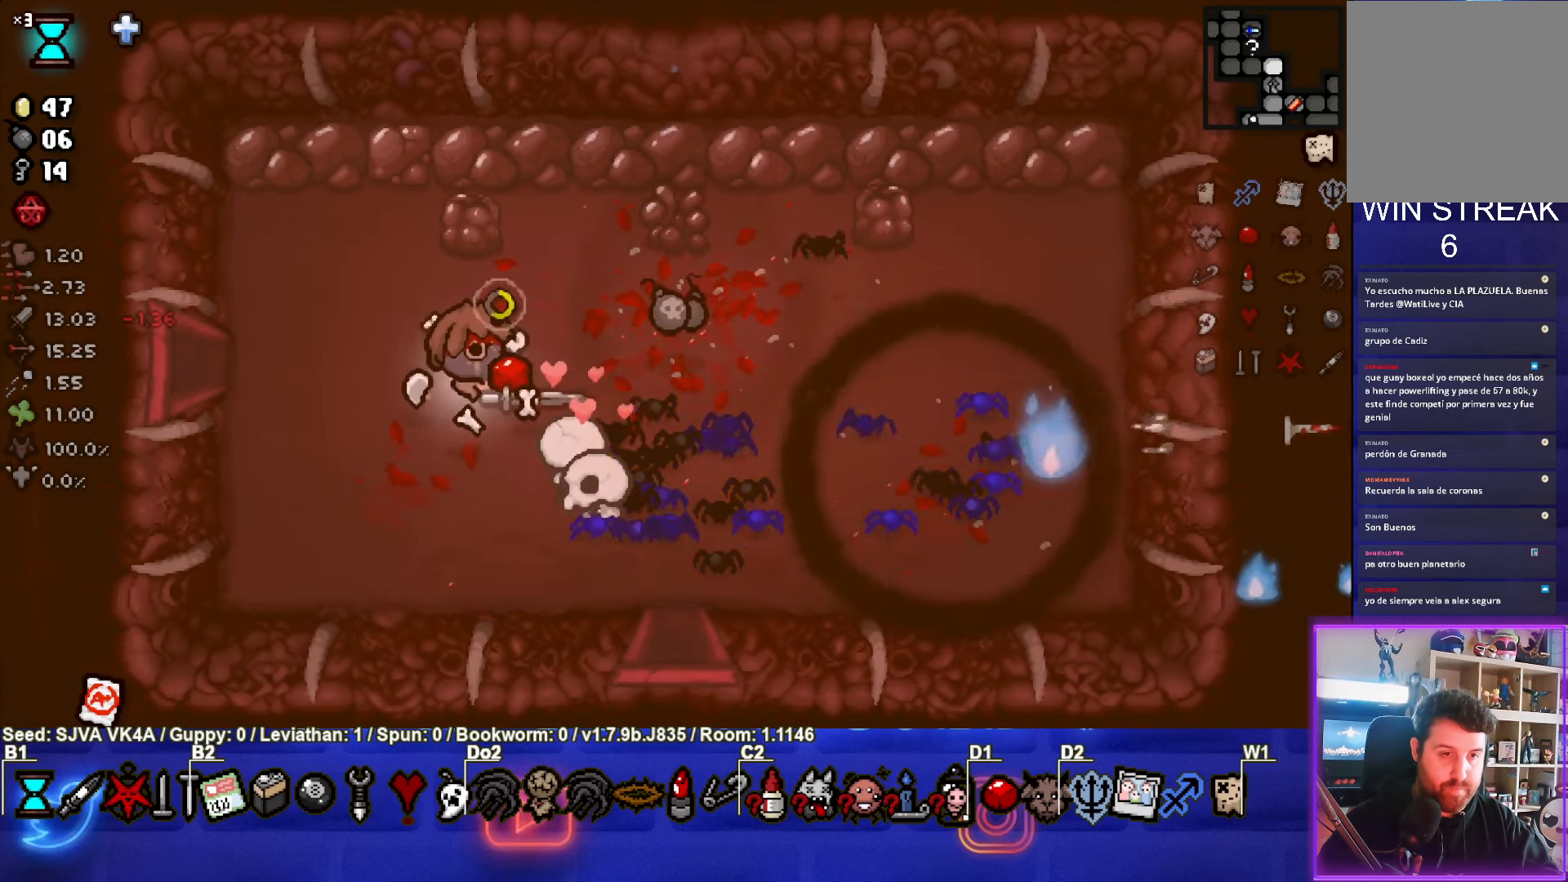
{"buttons": [], "left_stick": "right", "events": []}
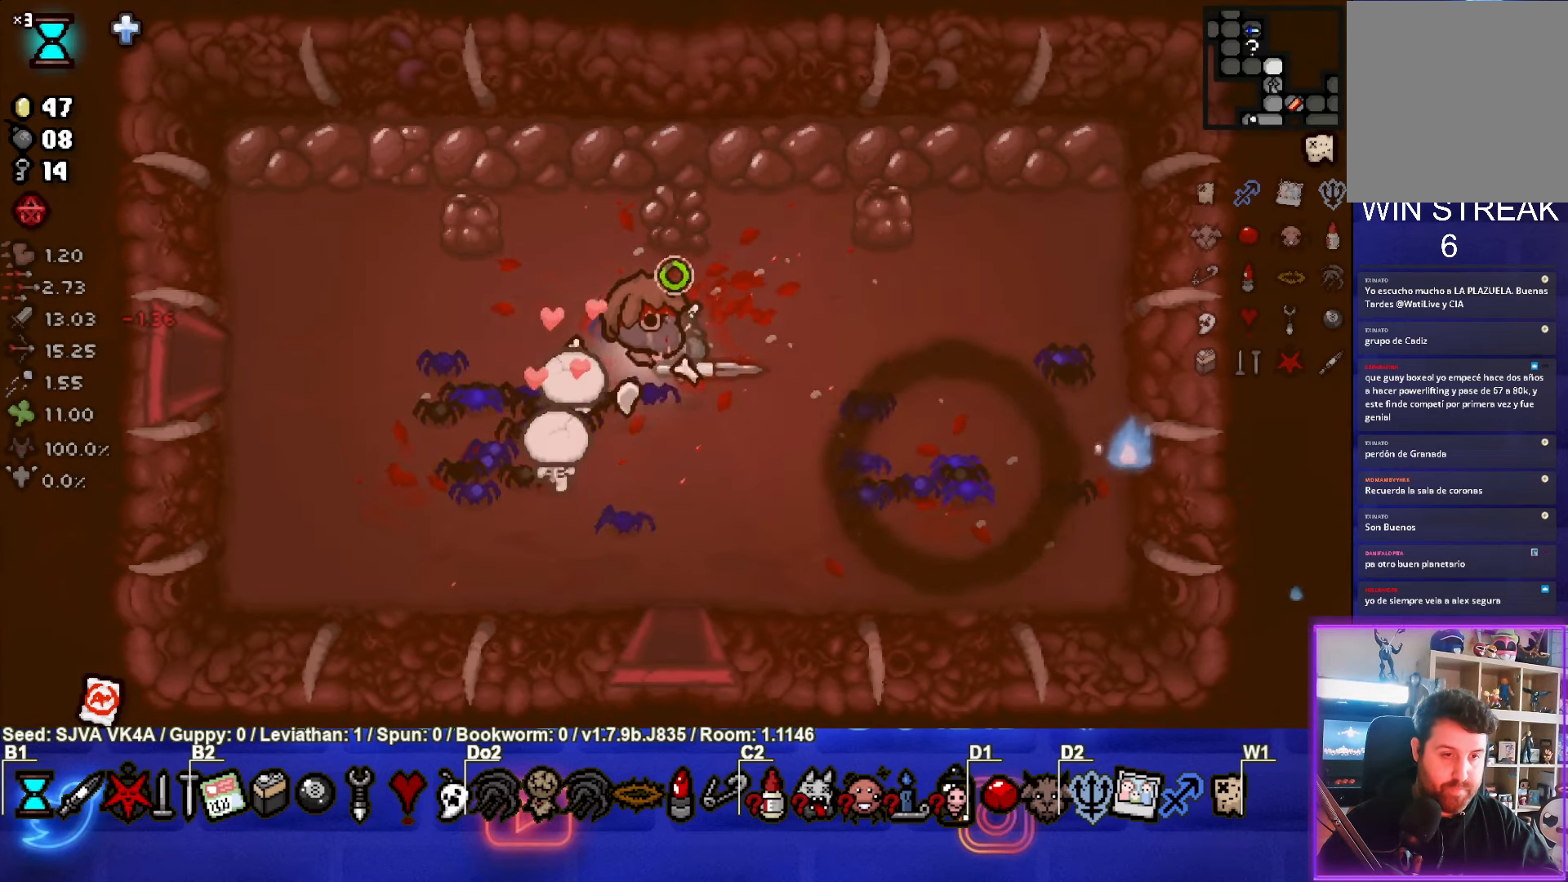
{"buttons": [], "left_stick": "left", "events": [[67, "left_stick", "left"]]}
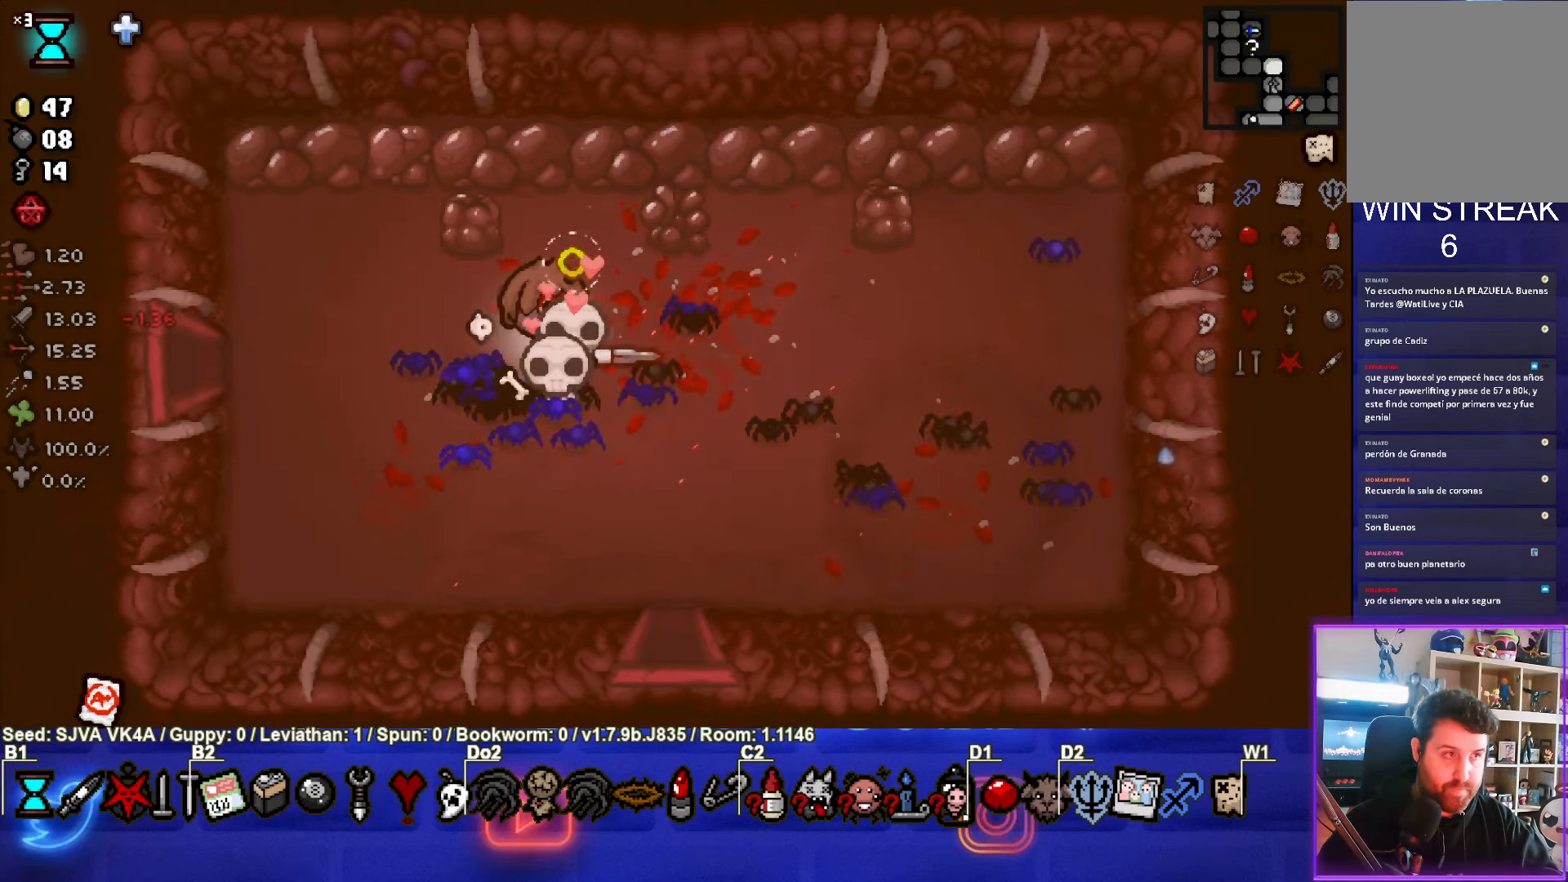
{"buttons": [], "left_stick": "left", "events": []}
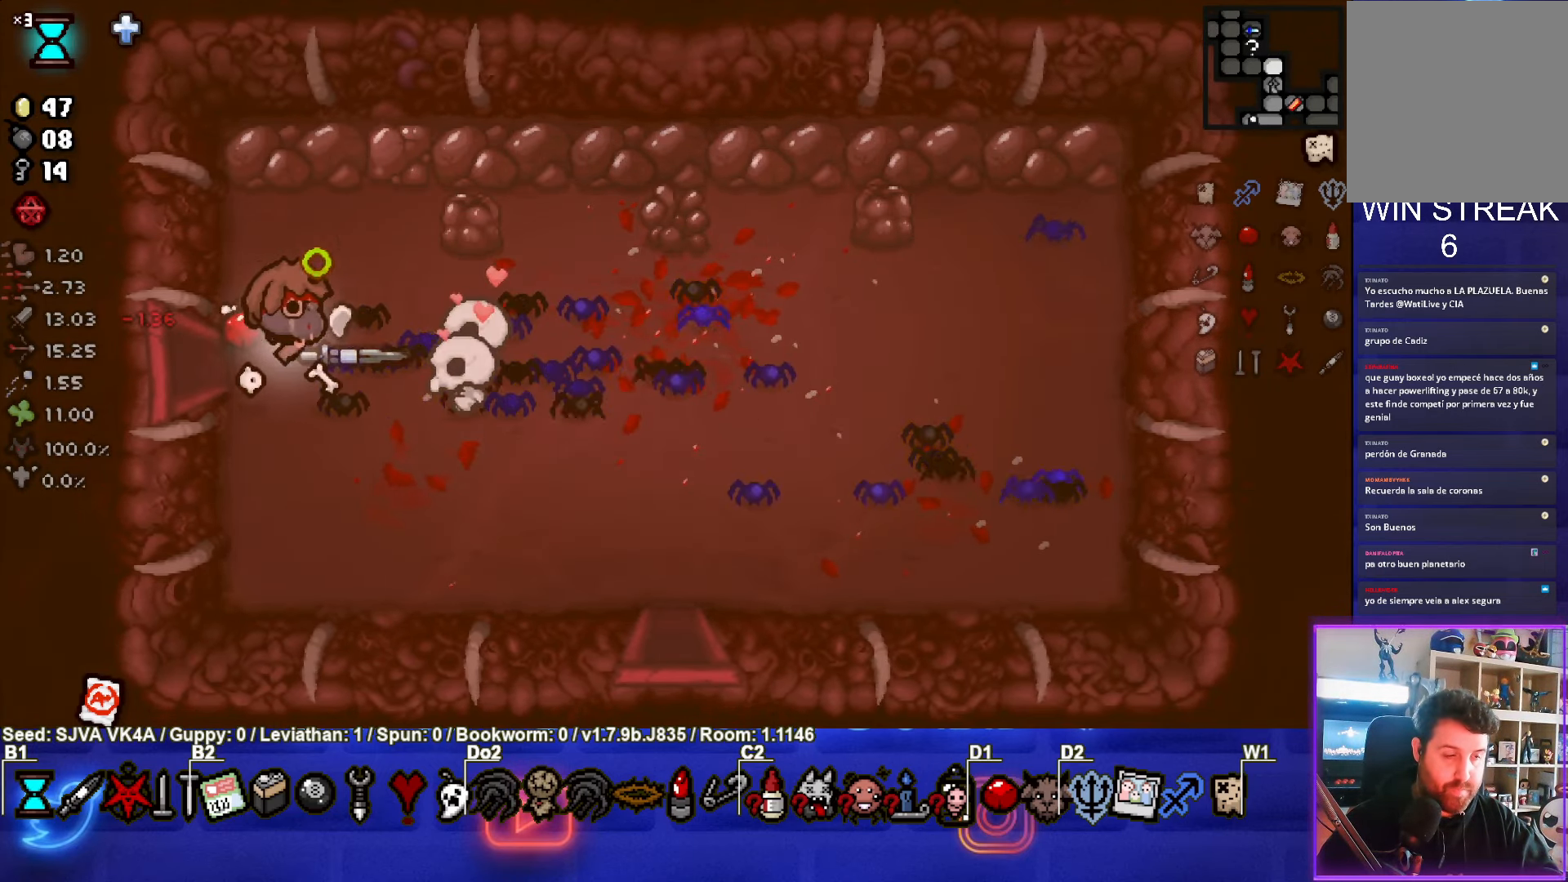
{"buttons": [], "left_stick": "center", "events": [[333, "left_stick", "center"]]}
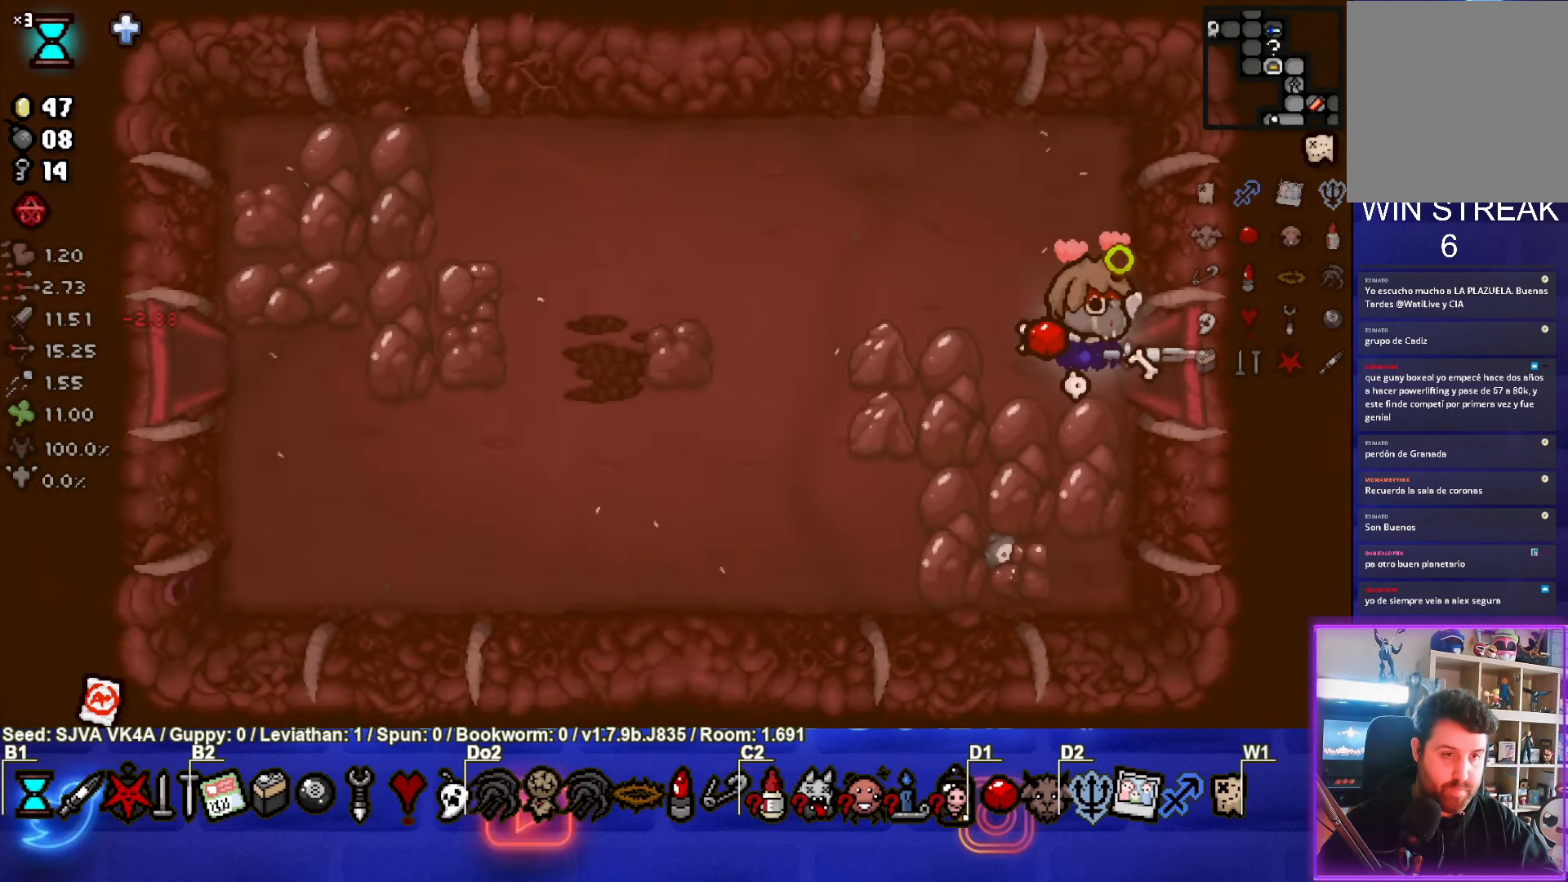
{"buttons": [], "left_stick": "center", "events": []}